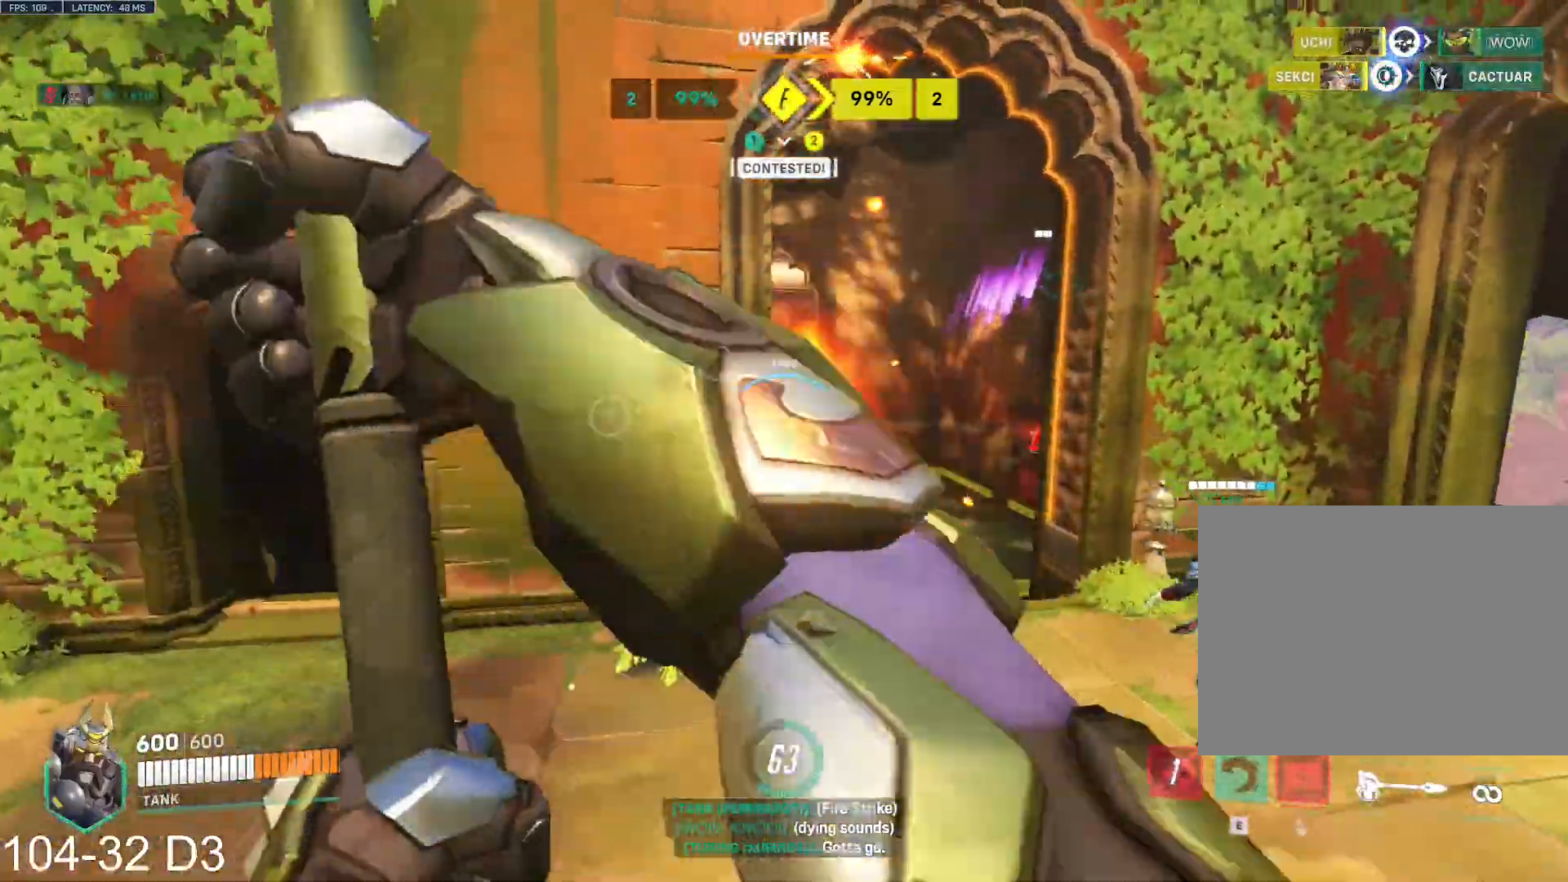
Gameplay with keyboard and mouse; each line is a JSON object with the keys and mouse buttons held at the frame after it. "events" lists presses ("down") and releases ("up") of "a", "ctrl", "d", "e", "f", "q", "r", "s", "shift", "space", "tab", "w", "mouse_left", "mouse_wheel", "mouse_right", "mouse_mb4" and "mouse_mb5" between this image and that frame as [ms after this image, input, new state], when the widget could be followed in between. "mouse_left", "mouse_wheel", "mouse_right", "mouse_mb4", "mouse_mb5" = the "left", "wheel", "right", "mb4", "mb5" buttons of the "mouse" list. No other keys are recorded. "wheel" means that the mouse wheel is clicked or scrolled. Mouse movement is not recorded.
{"keys": ["w"], "mouse": ["left"], "events": [[50, "mouse_right", "up"], [201, "d", "down"], [217, "d", "up"], [367, "e", "down"], [501, "e", "up"]]}
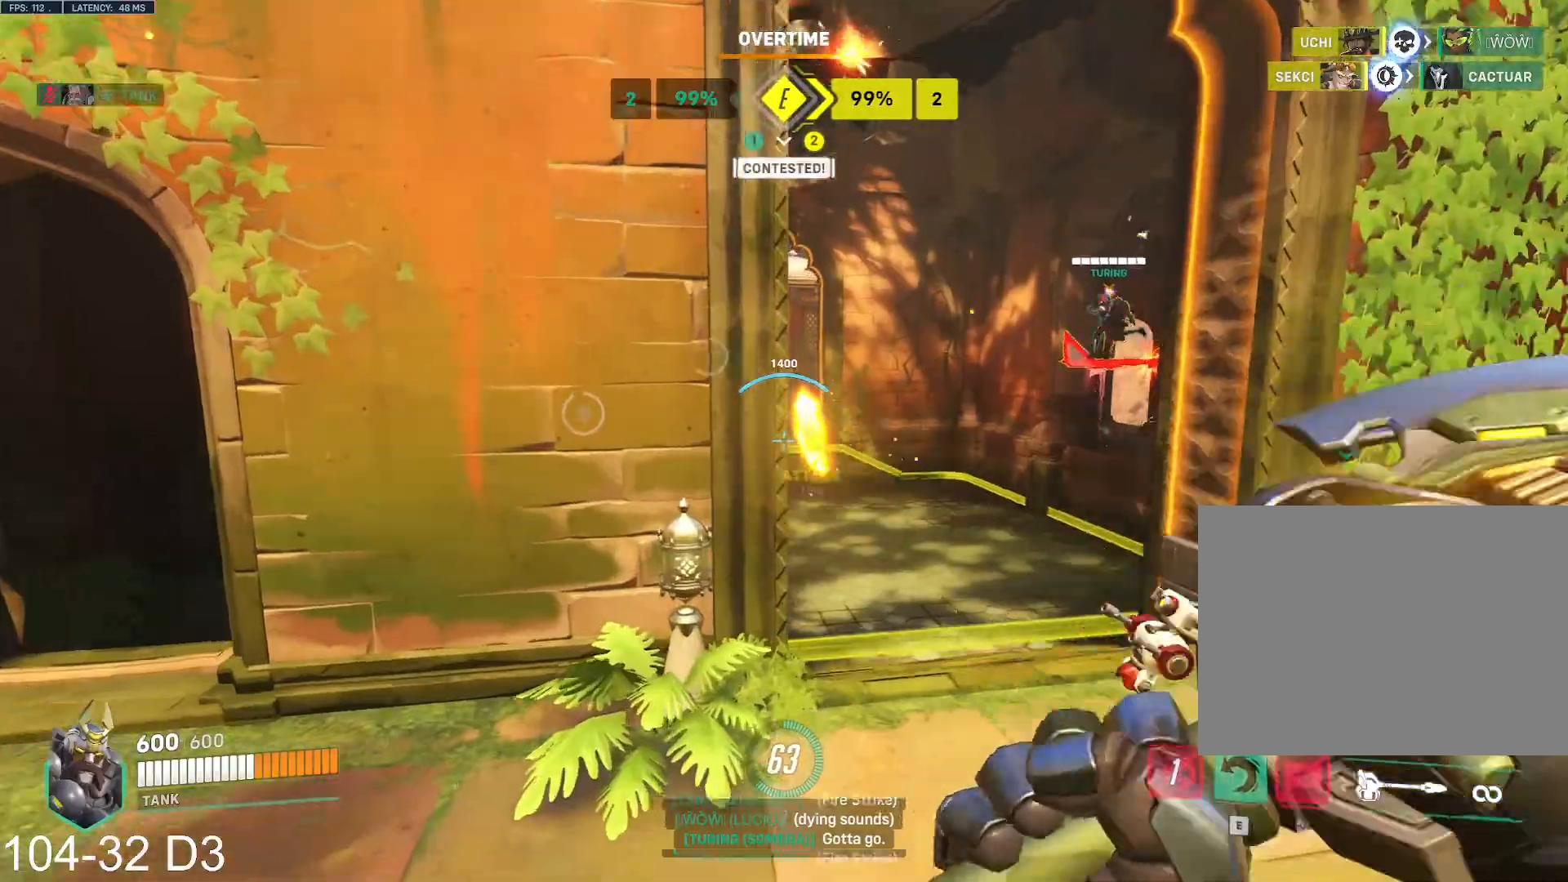
{"keys": ["w"], "mouse": ["left"]}
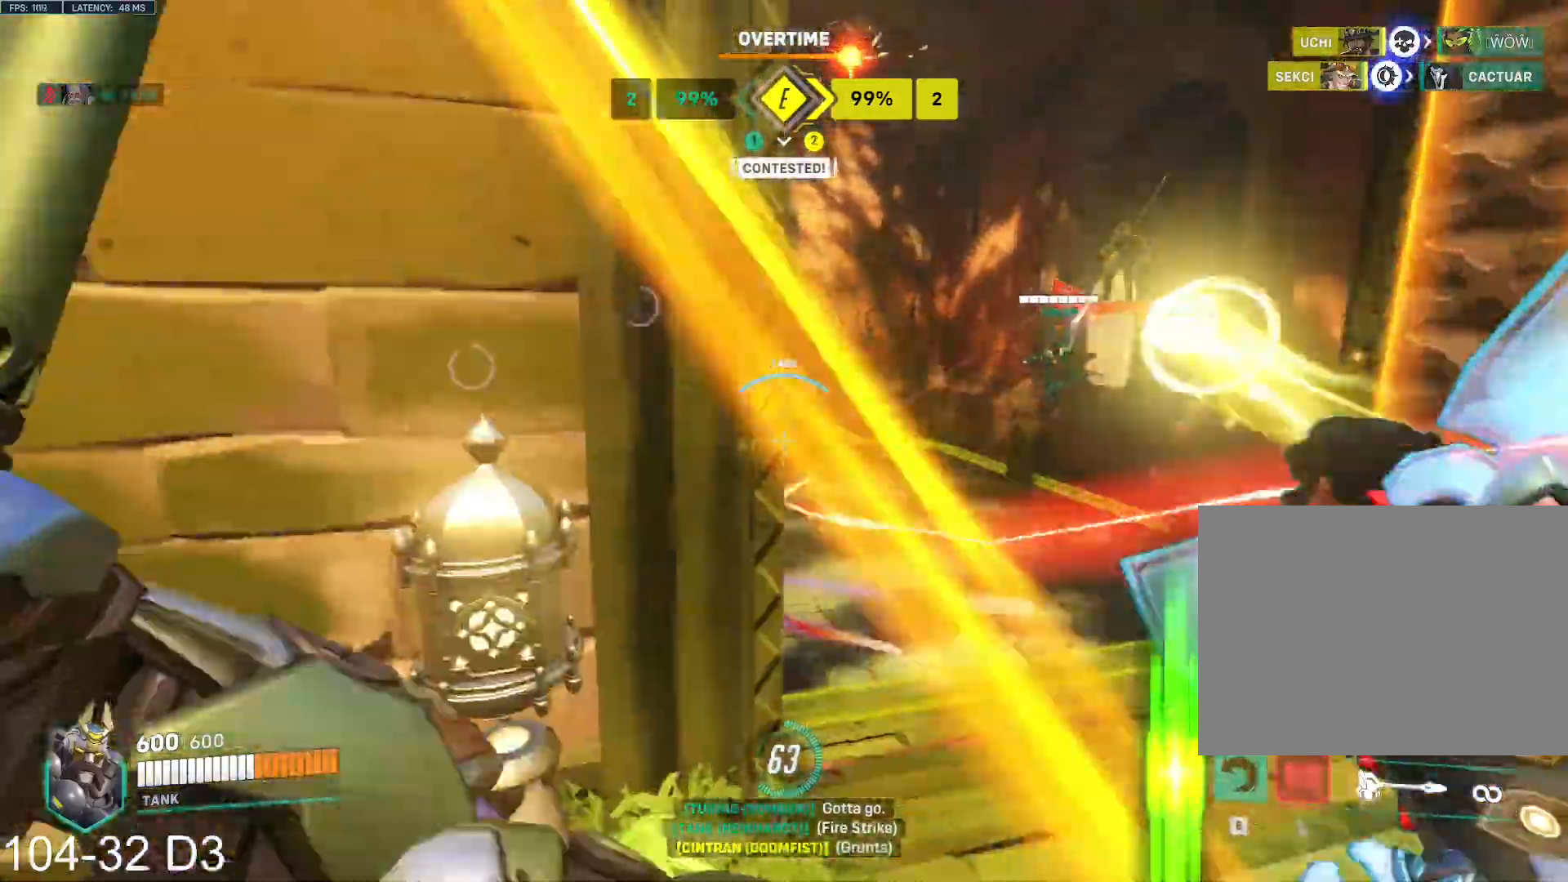
{"keys": ["space", "w"], "mouse": ["left"]}
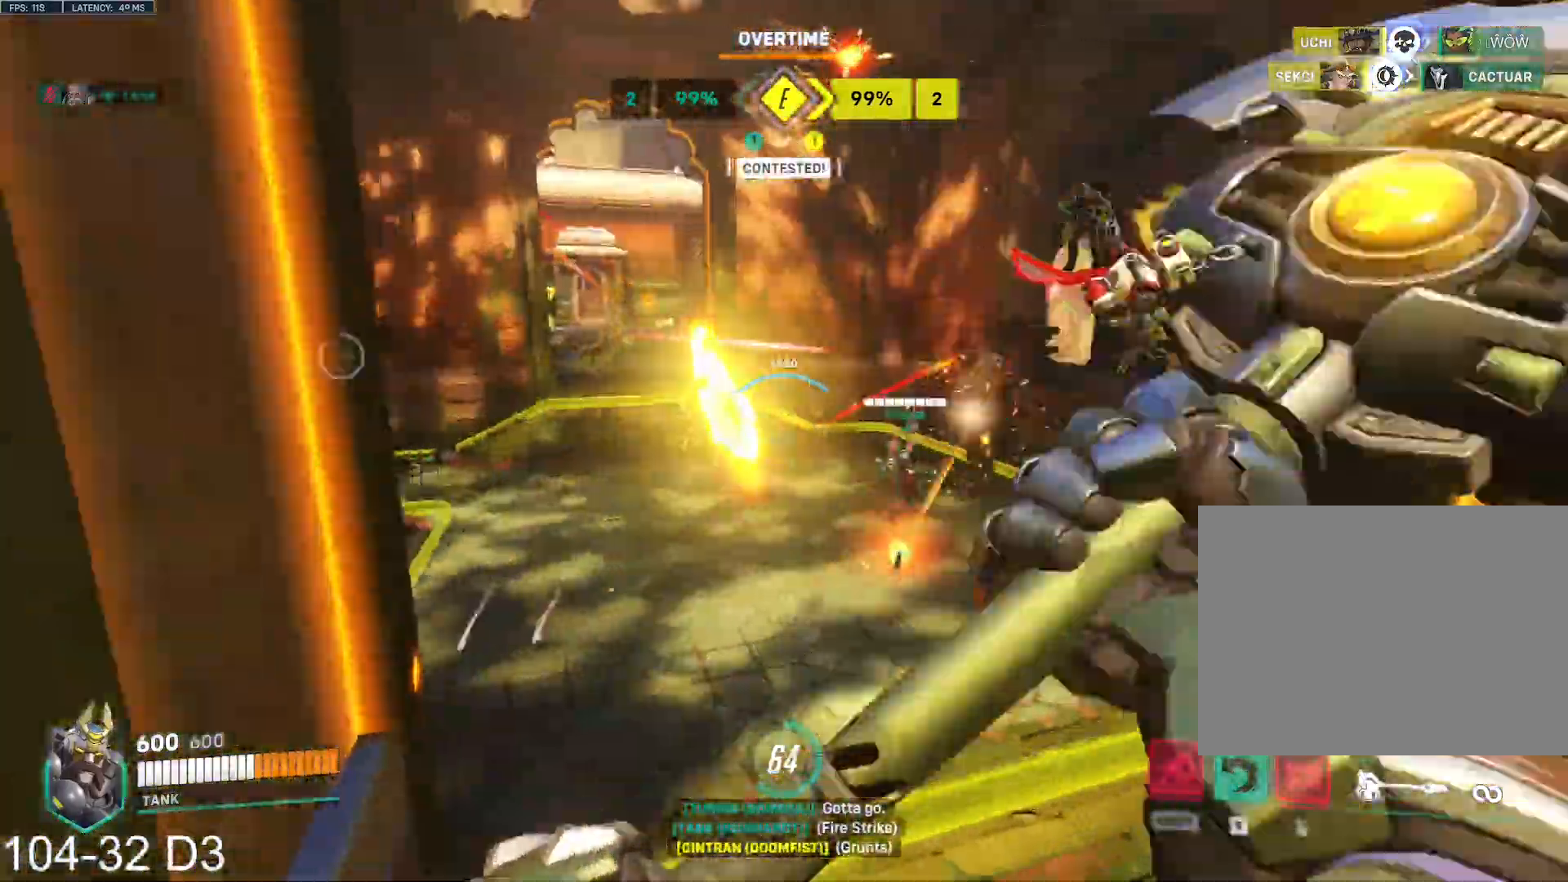
{"keys": ["a"], "mouse": ["right"], "events": [[33, "a", "down"], [67, "mouse_right", "down"], [83, "mouse_left", "up"], [83, "space", "up"], [150, "mouse_left", "down"], [167, "w", "up"], [183, "mouse_left", "up"], [317, "q", "down"], [350, "q", "up"]]}
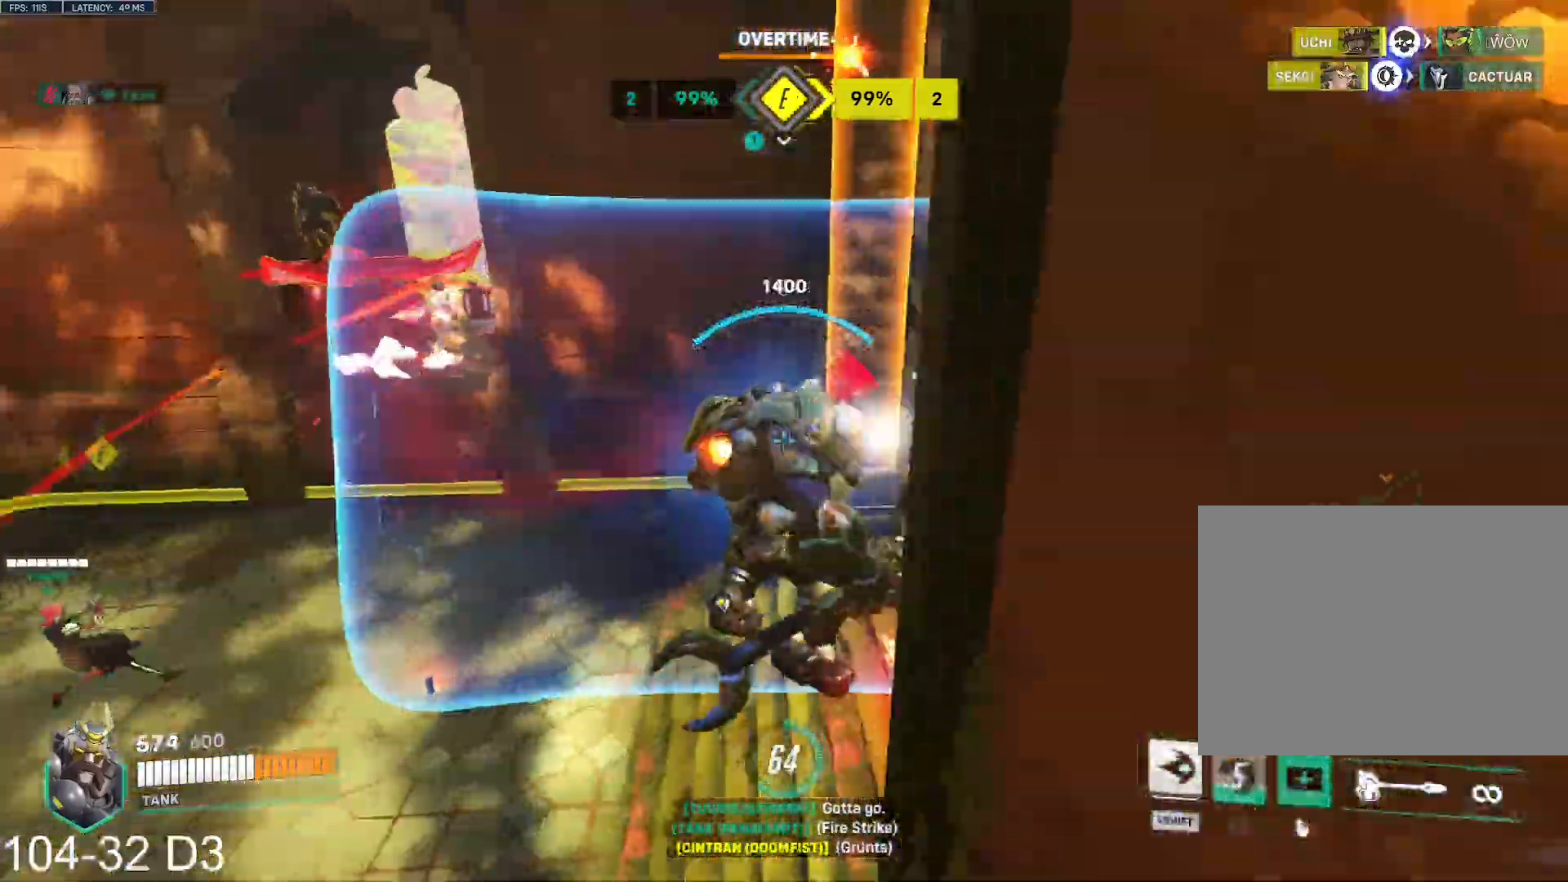
{"keys": ["d", "w"], "mouse": ["right"], "events": [[201, "d", "down"], [251, "a", "up"], [484, "w", "down"]]}
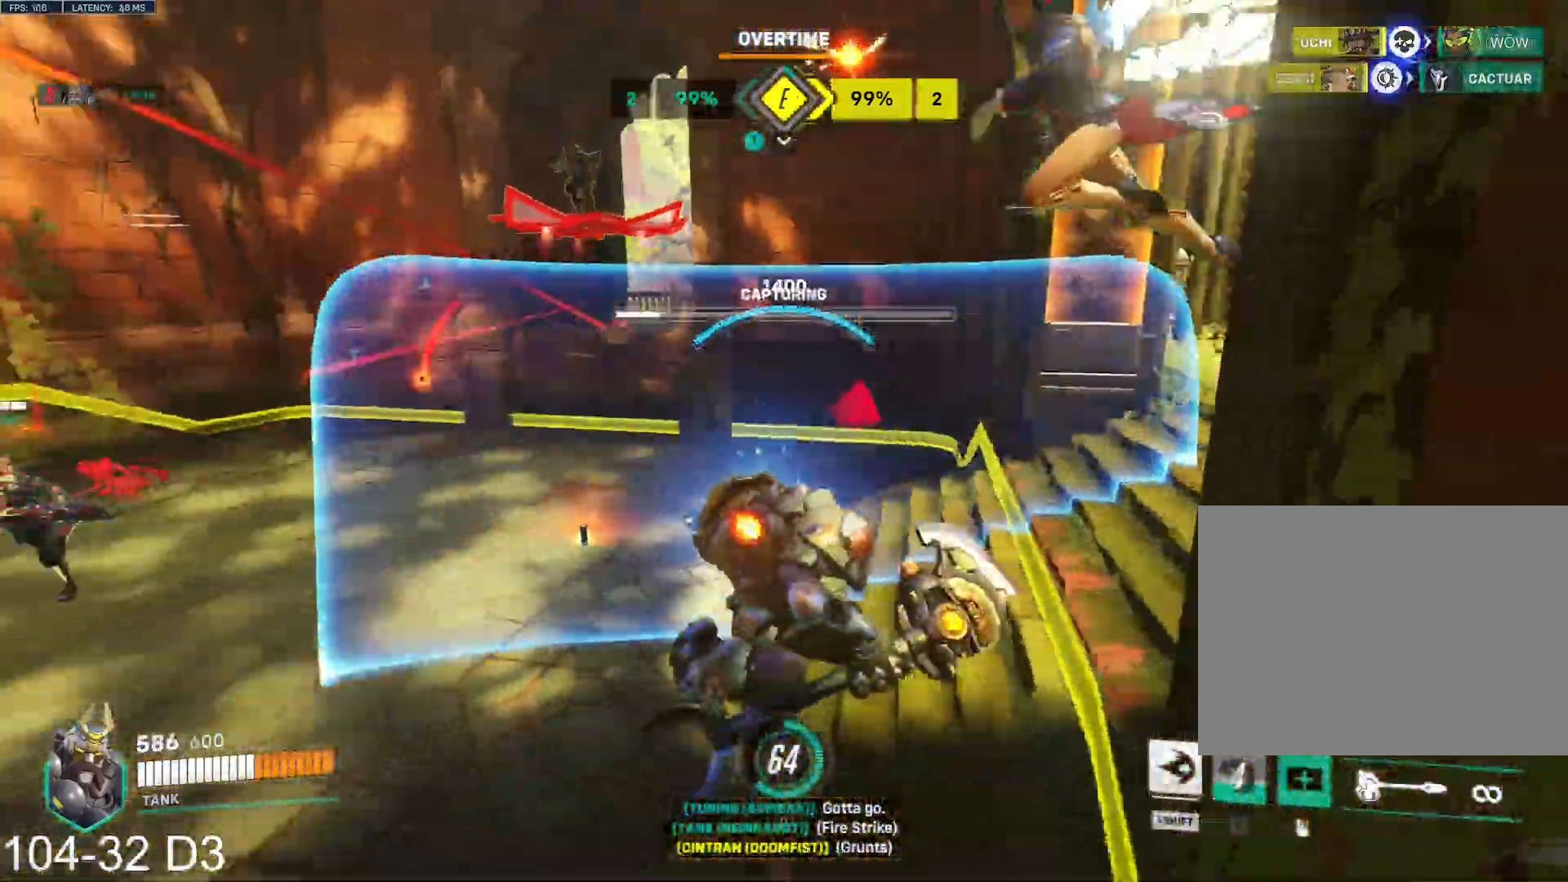
{"keys": ["a", "s"], "mouse": ["right"], "events": [[233, "a", "down"], [250, "d", "up"], [283, "w", "up"], [434, "s", "down"]]}
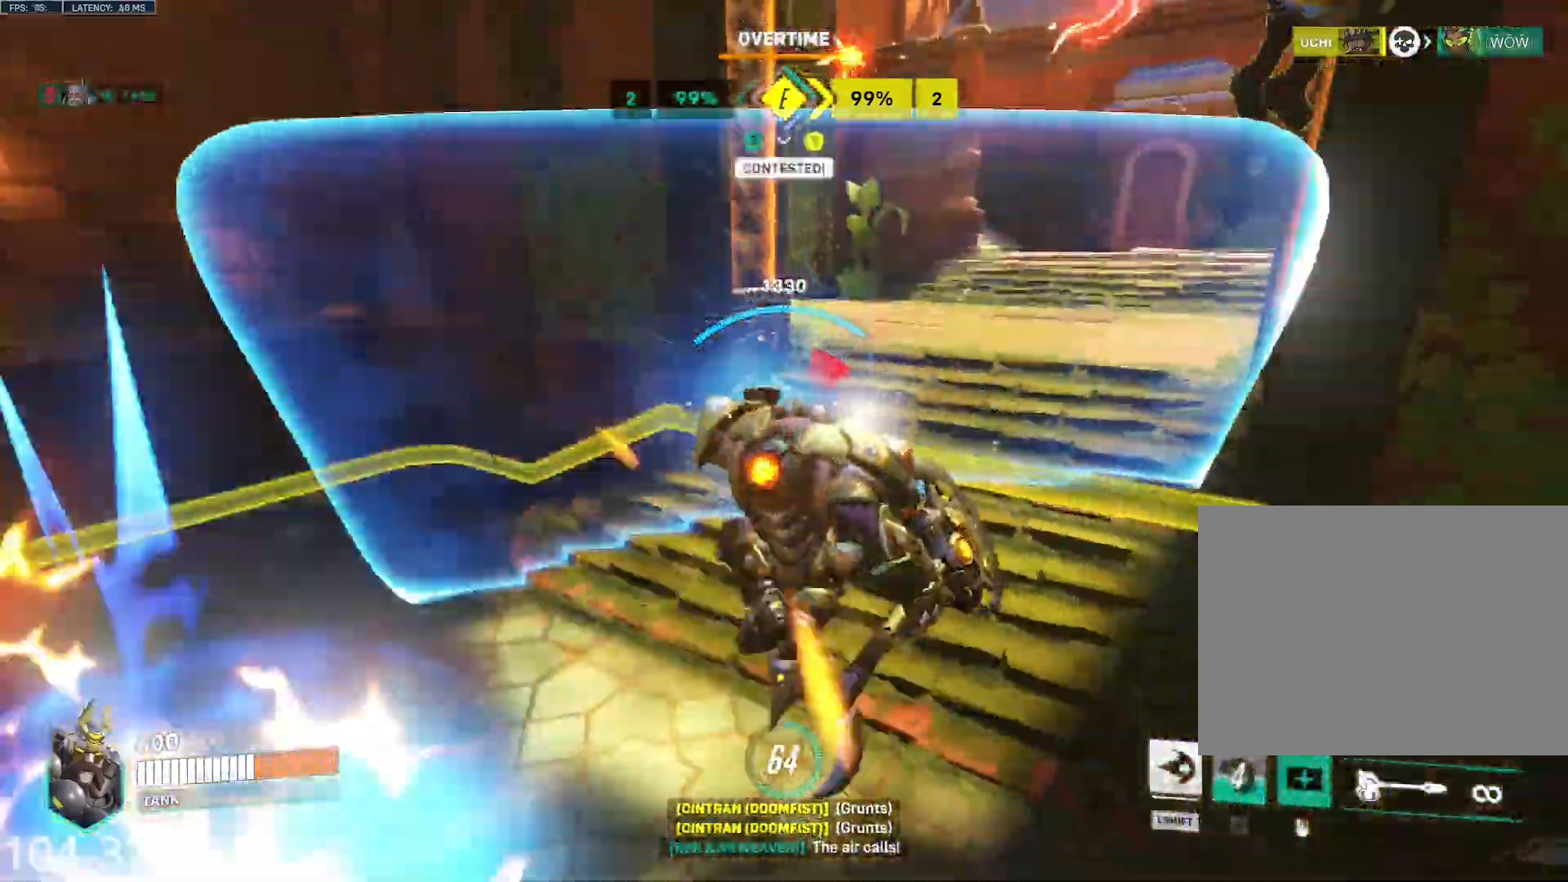
{"keys": ["a"], "mouse": ["left"], "events": [[150, "mouse_left", "down"], [234, "s", "up"], [484, "mouse_right", "up"]]}
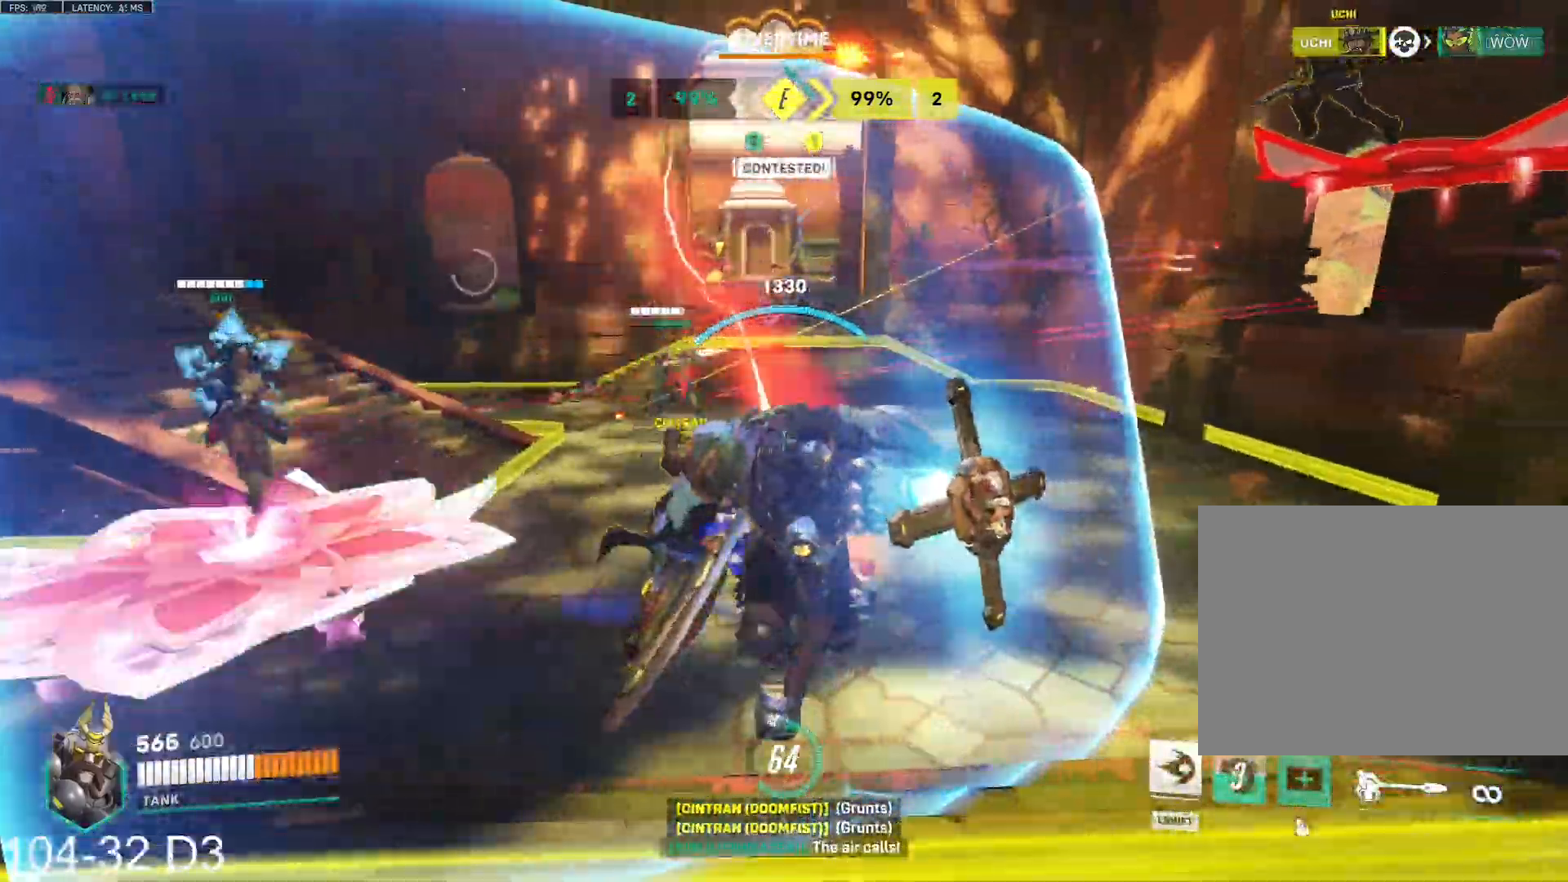
{"keys": ["a", "d", "w"], "mouse": ["left"], "events": [[50, "w", "down"], [183, "w", "up"], [300, "mouse_right", "down"], [350, "w", "down"], [400, "mouse_right", "up"], [484, "d", "down"]]}
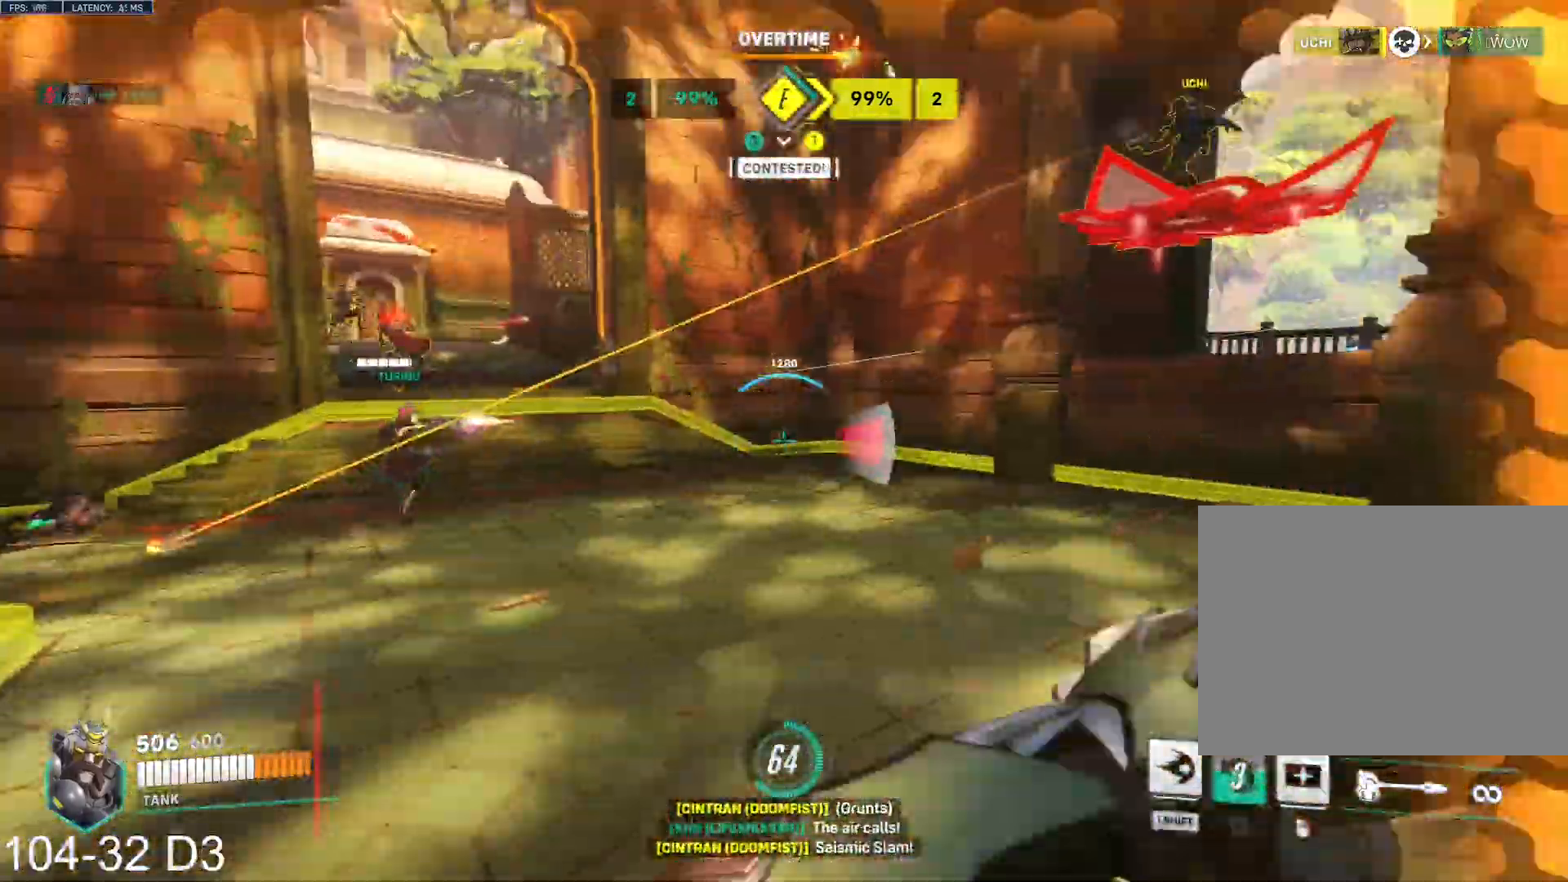
{"keys": ["d"], "mouse": ["left"], "events": [[50, "a", "up"], [67, "w", "up"], [351, "mouse_right", "down"], [417, "mouse_right", "up"]]}
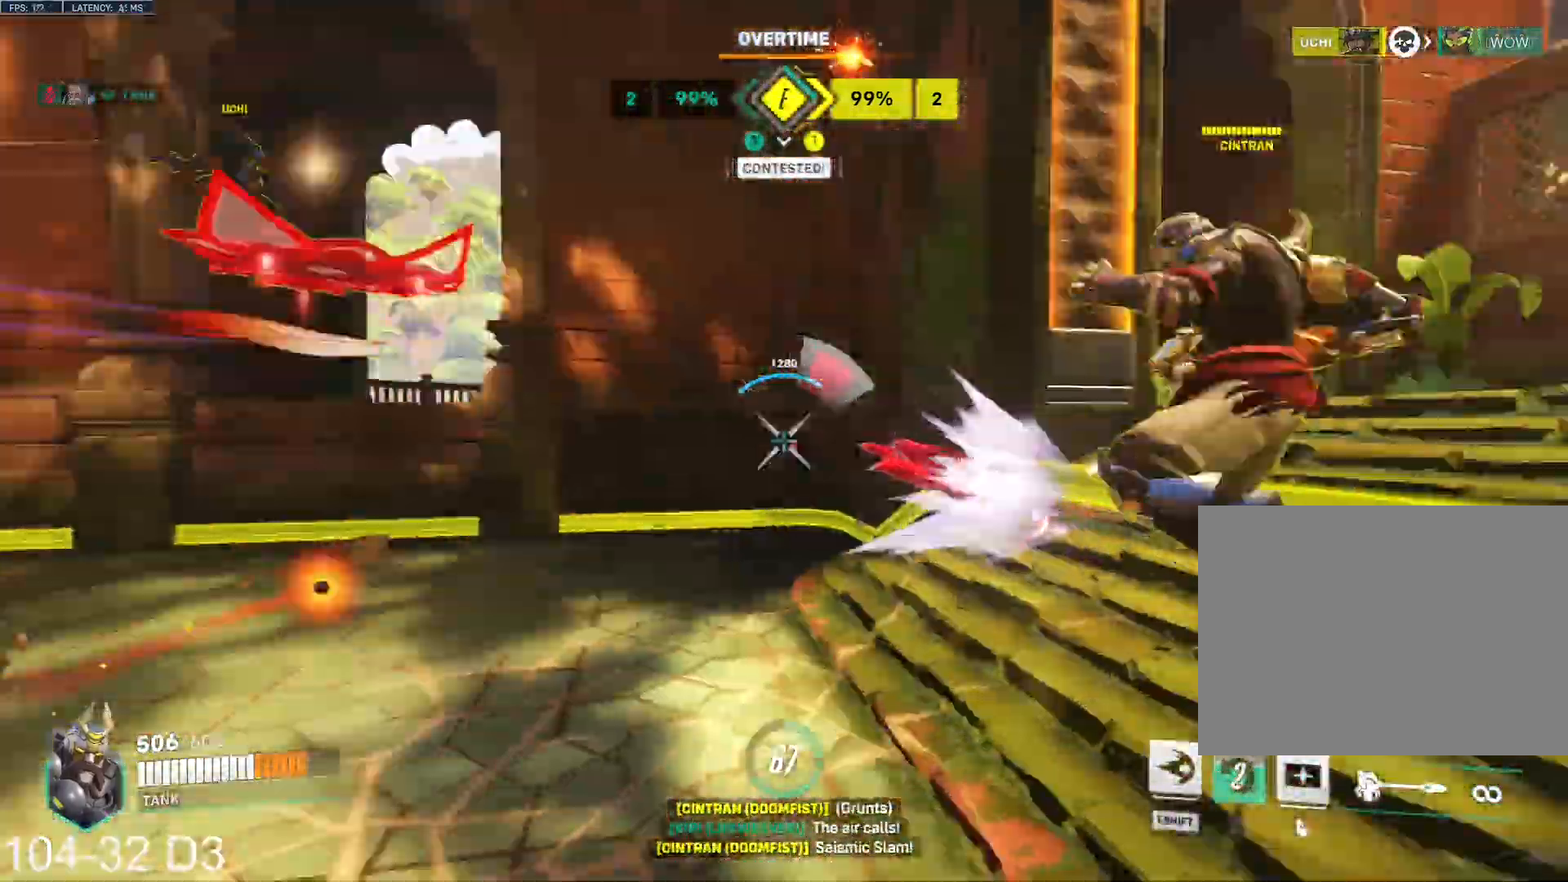
{"keys": ["a", "s"], "mouse": ["right"], "events": [[67, "w", "down"], [83, "a", "down"], [83, "w", "up"], [133, "d", "up"], [133, "mouse_right", "down"], [167, "w", "down"], [233, "mouse_left", "up"], [250, "mouse_left", "down"], [317, "mouse_left", "up"], [333, "w", "up"], [467, "s", "down"]]}
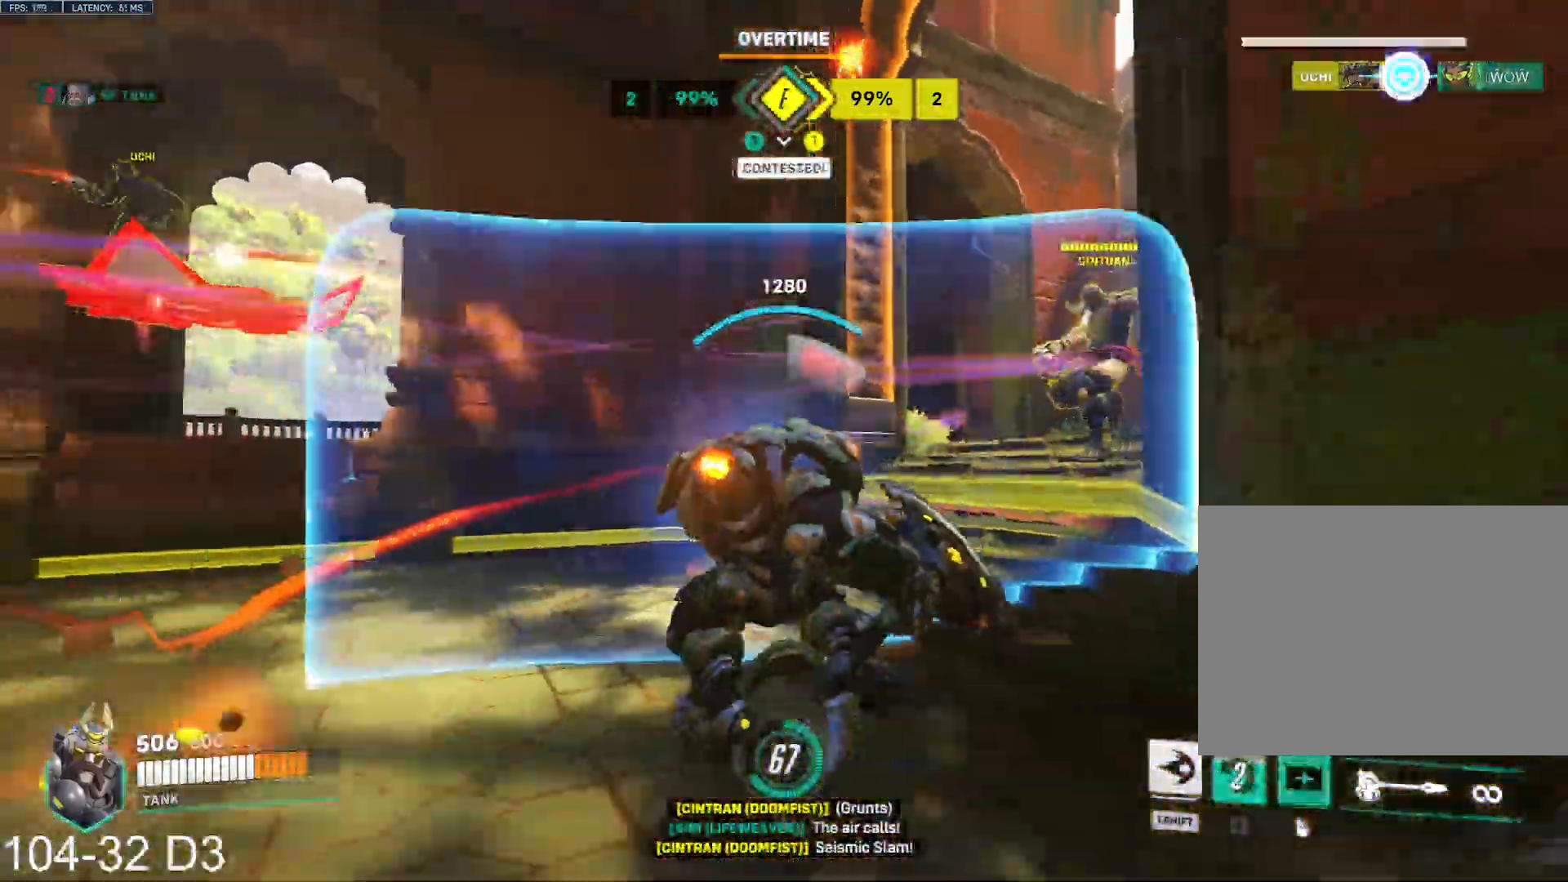
{"keys": ["a", "s"], "mouse": ["right"], "events": [[34, "a", "up"], [34, "d", "down"], [184, "space", "down"], [284, "space", "up"], [384, "a", "down"], [401, "d", "up"]]}
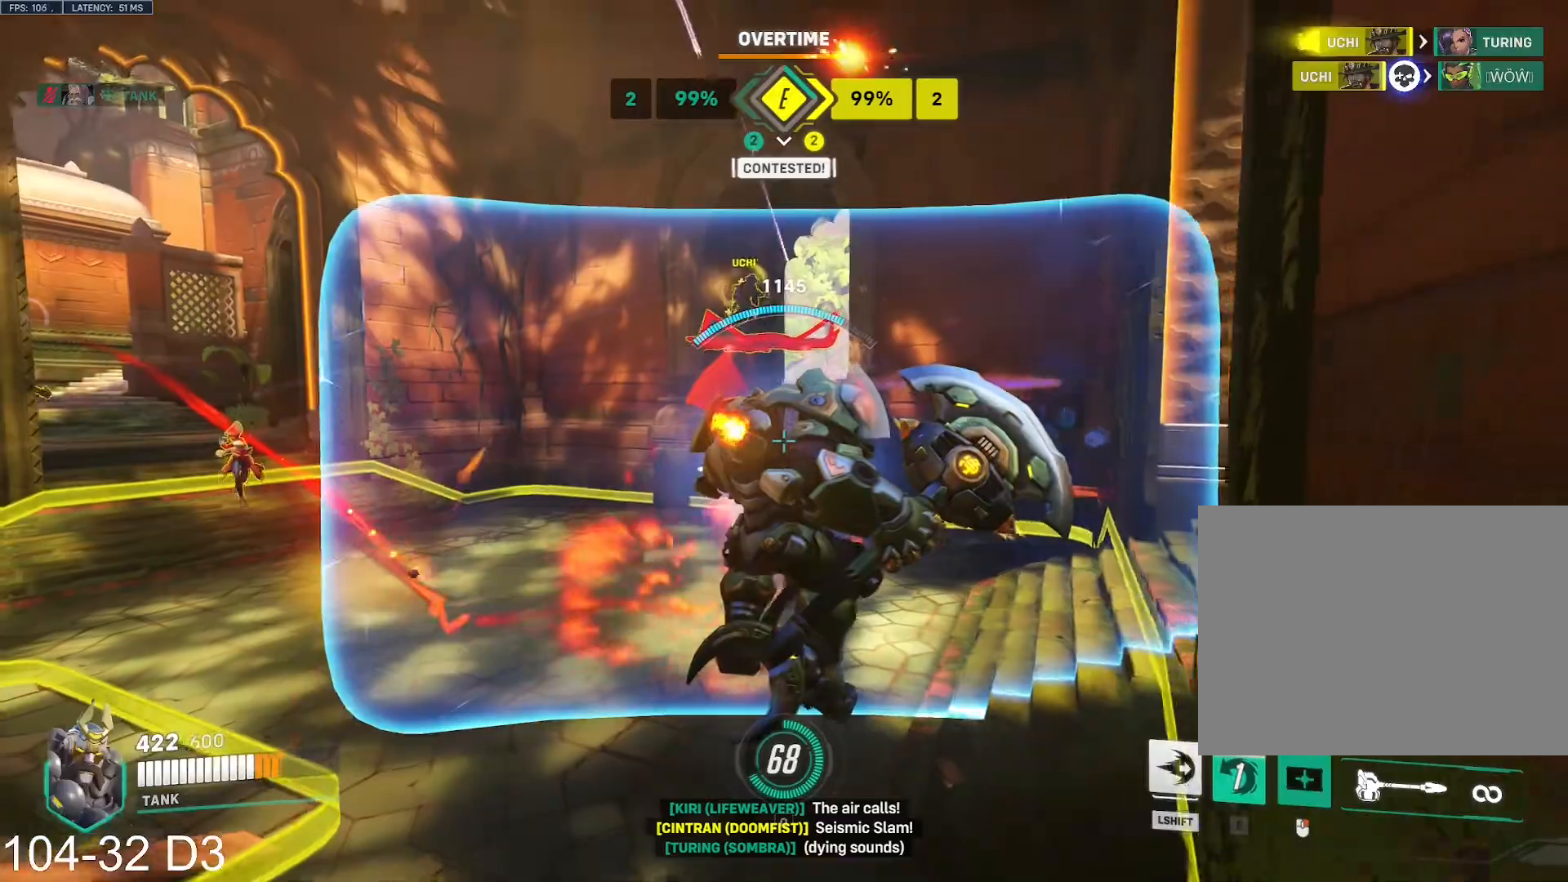
{"keys": ["a", "w"], "mouse": ["right"], "events": [[117, "s", "up"], [484, "w", "down"]]}
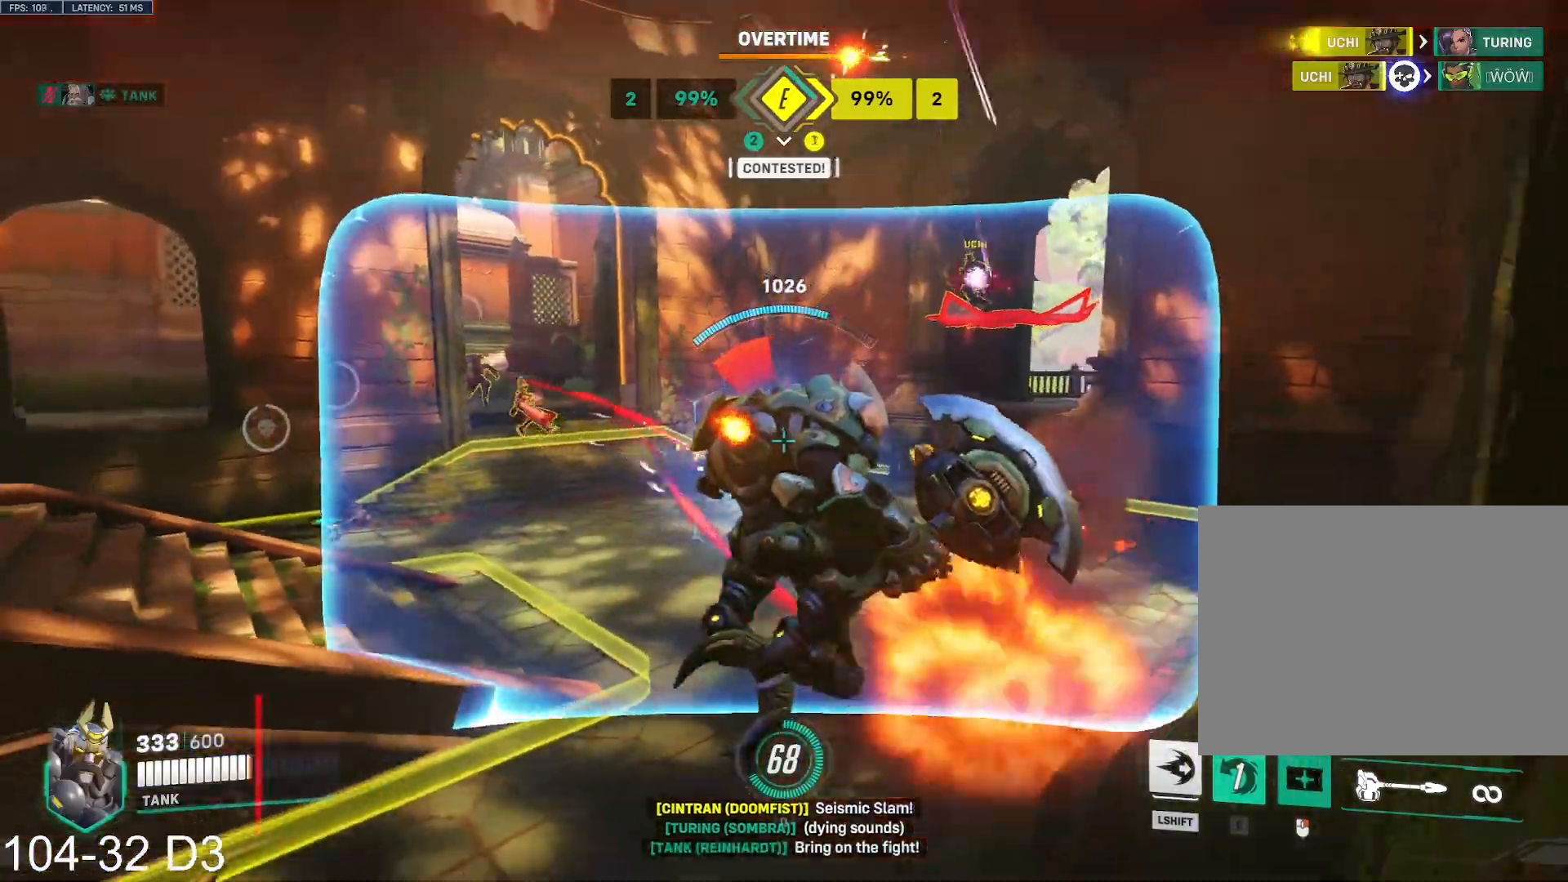
{"keys": ["a"], "mouse": ["right"], "events": [[67, "d", "down"], [150, "a", "up"], [167, "w", "up"], [401, "a", "down"], [417, "d", "up"]]}
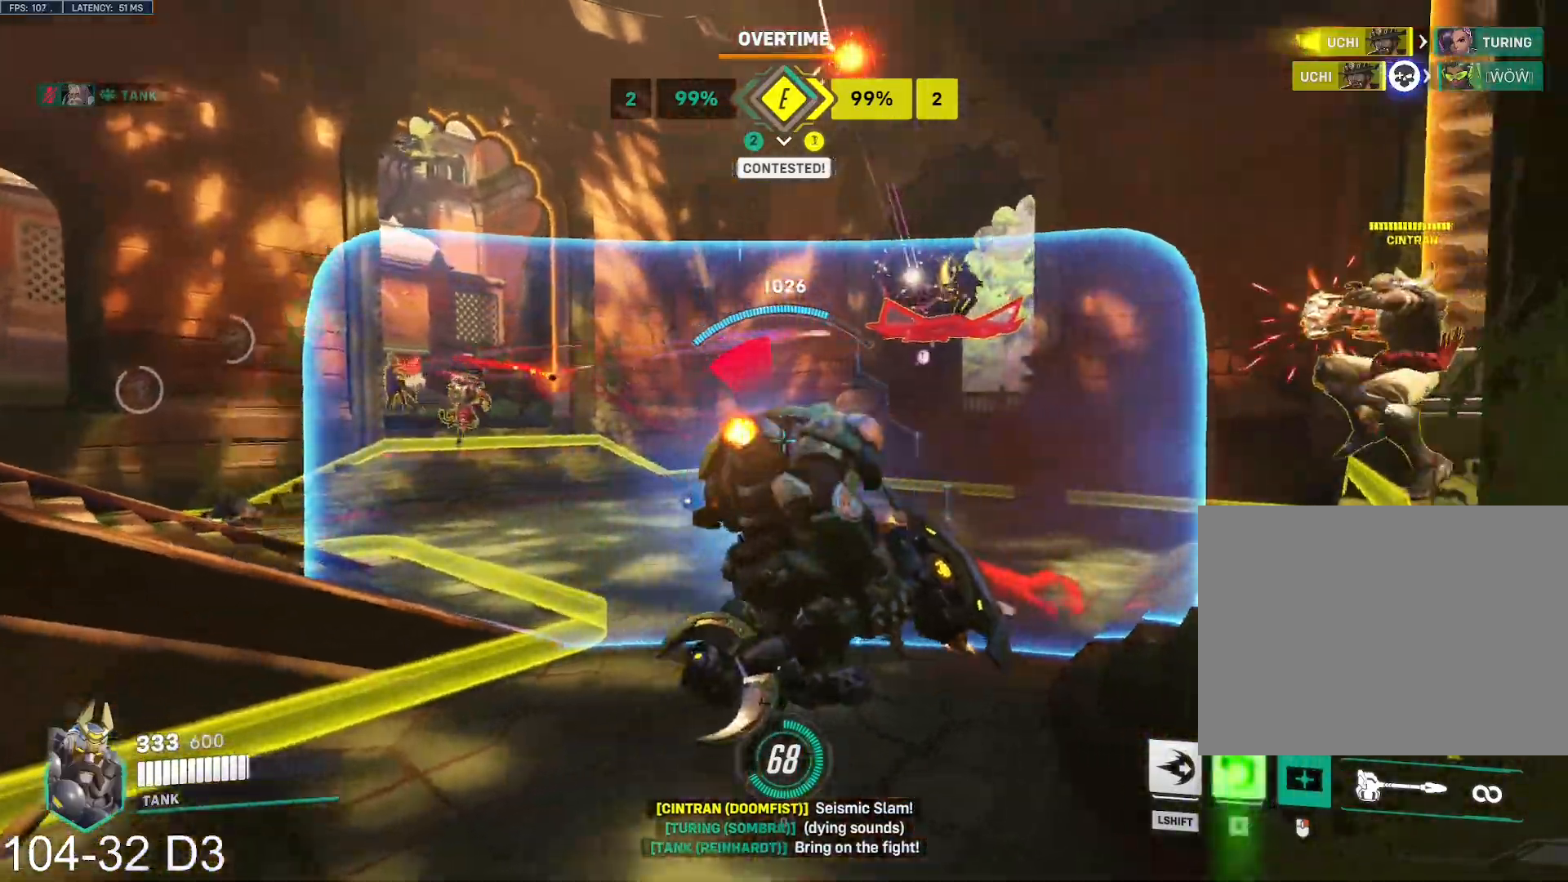
{"keys": ["a"], "mouse": ["right"], "events": [[183, "space", "down"], [217, "shift", "down"], [217, "space", "up"], [283, "d", "down"], [317, "a", "up"], [350, "shift", "up"], [417, "a", "down"], [450, "d", "up"]]}
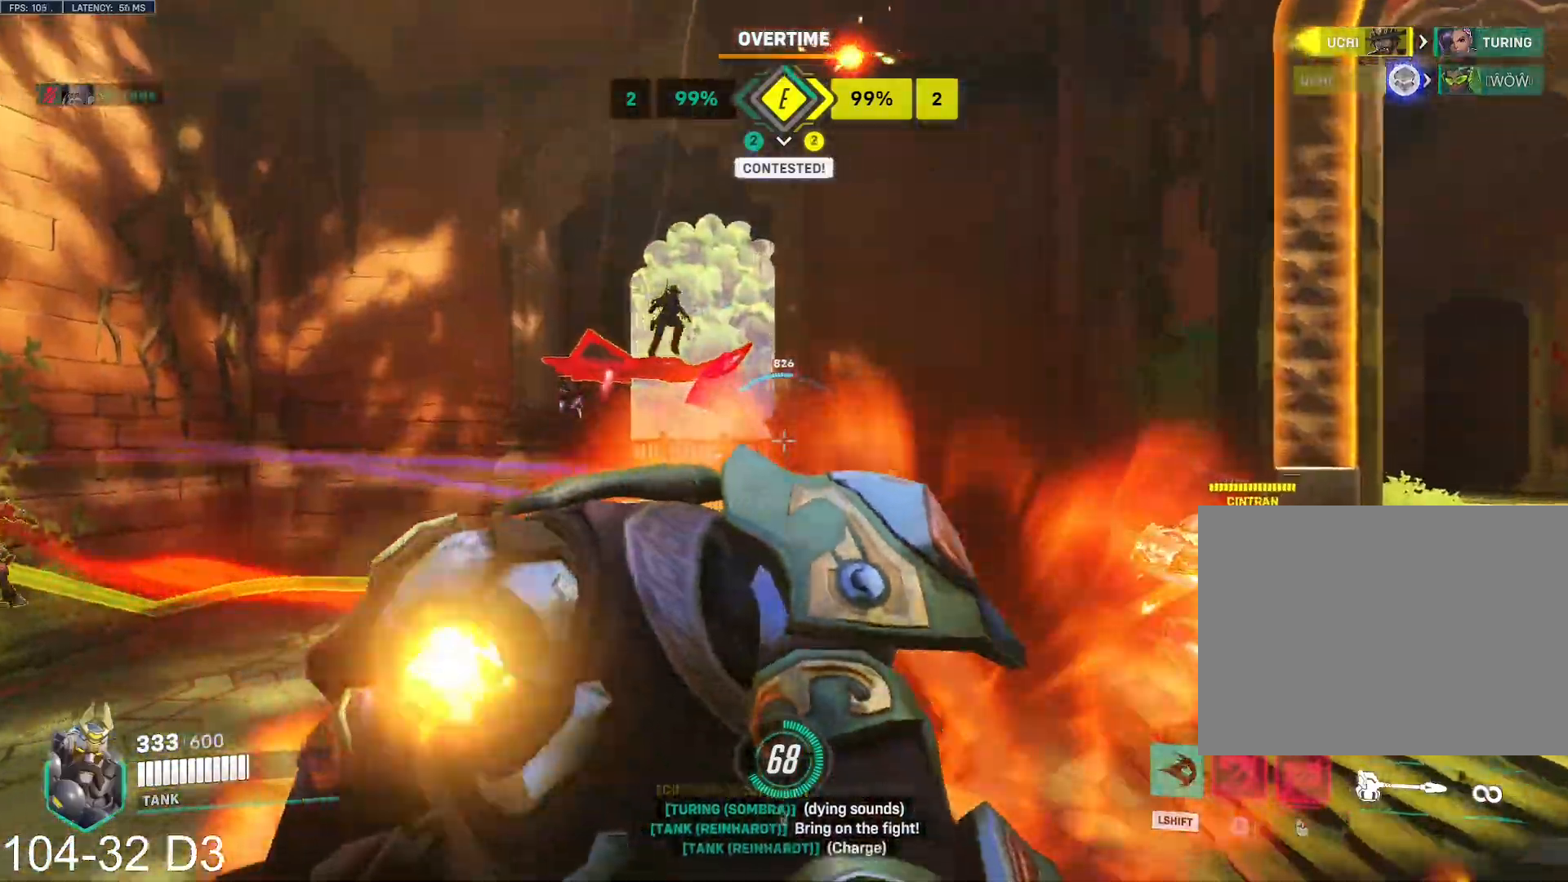
{"keys": ["a", "w"], "mouse": ["right"], "events": [[401, "w", "down"]]}
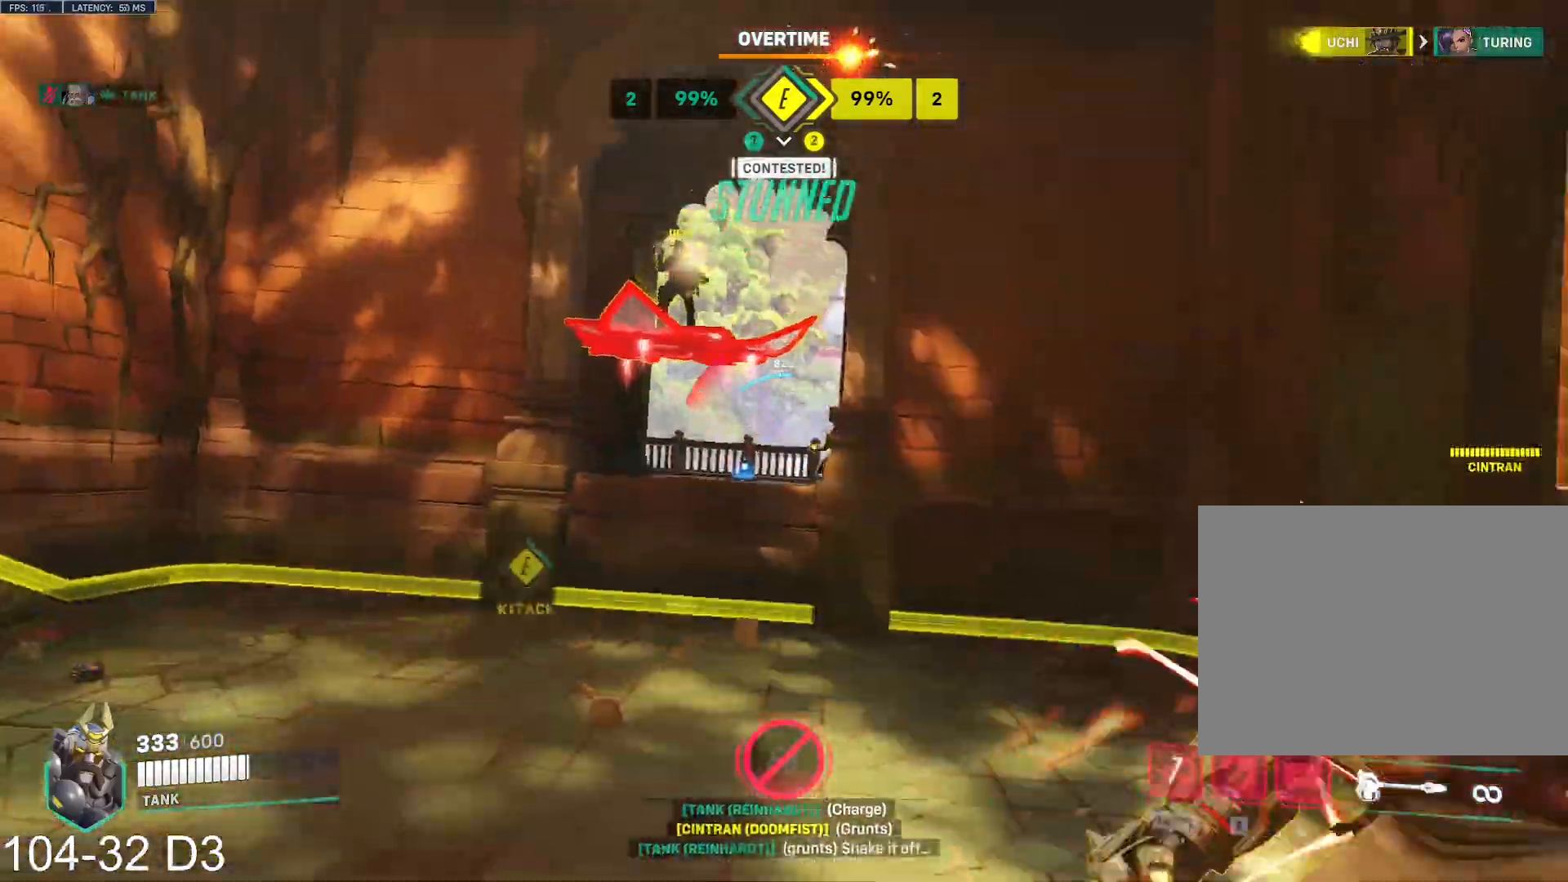
{"keys": ["d", "s"], "mouse": ["right"], "events": [[200, "d", "down"], [200, "w", "up"], [250, "a", "up"], [350, "s", "down"]]}
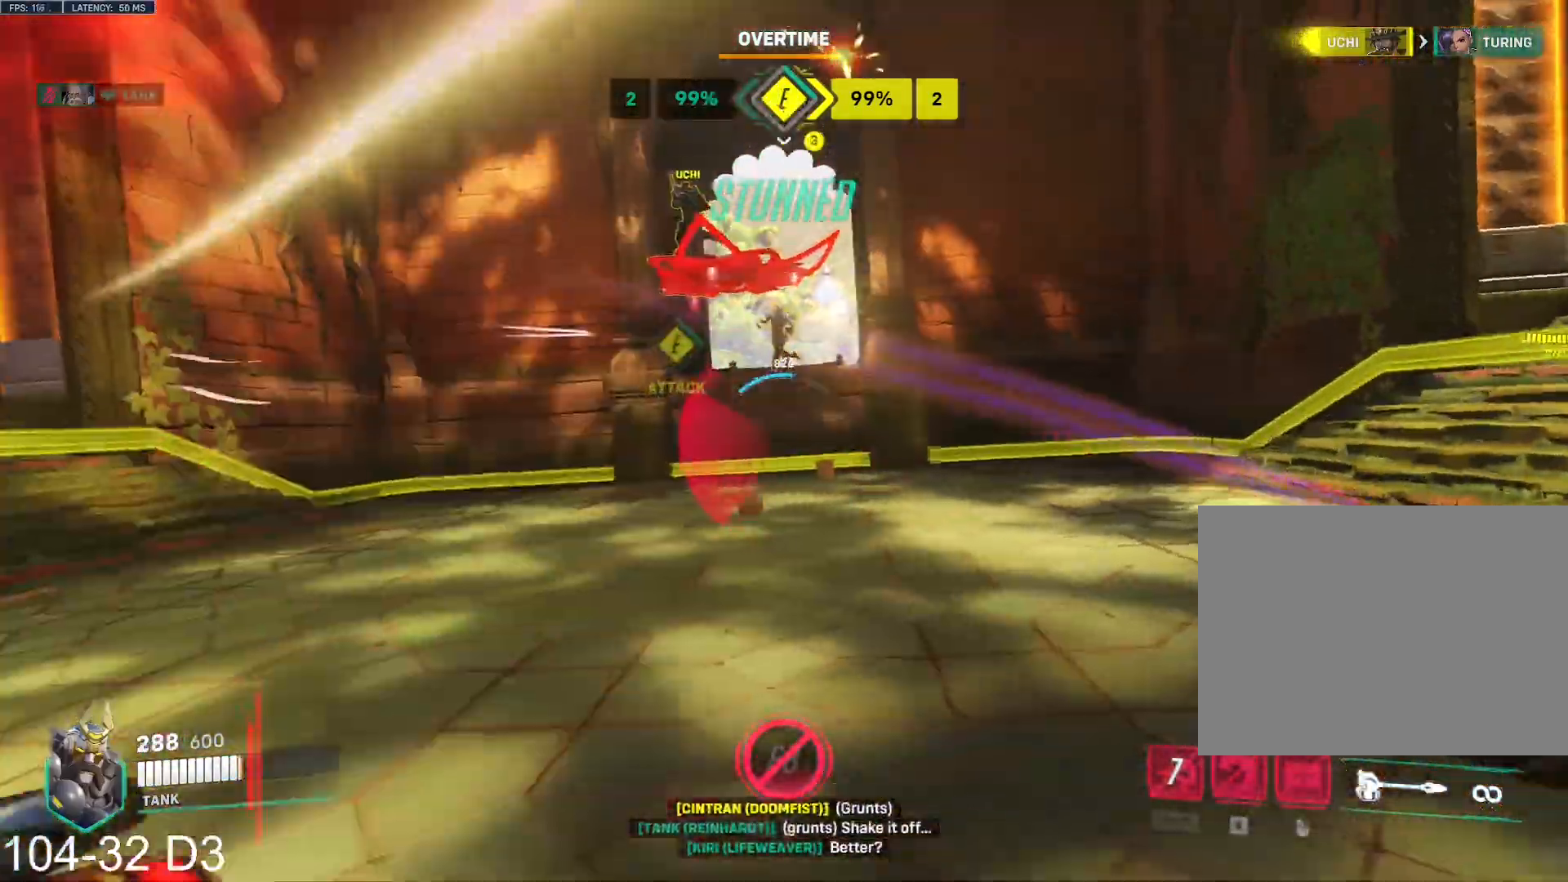
{"keys": ["d", "s", "tab"], "mouse": ["right"], "events": [[67, "tab", "down"]]}
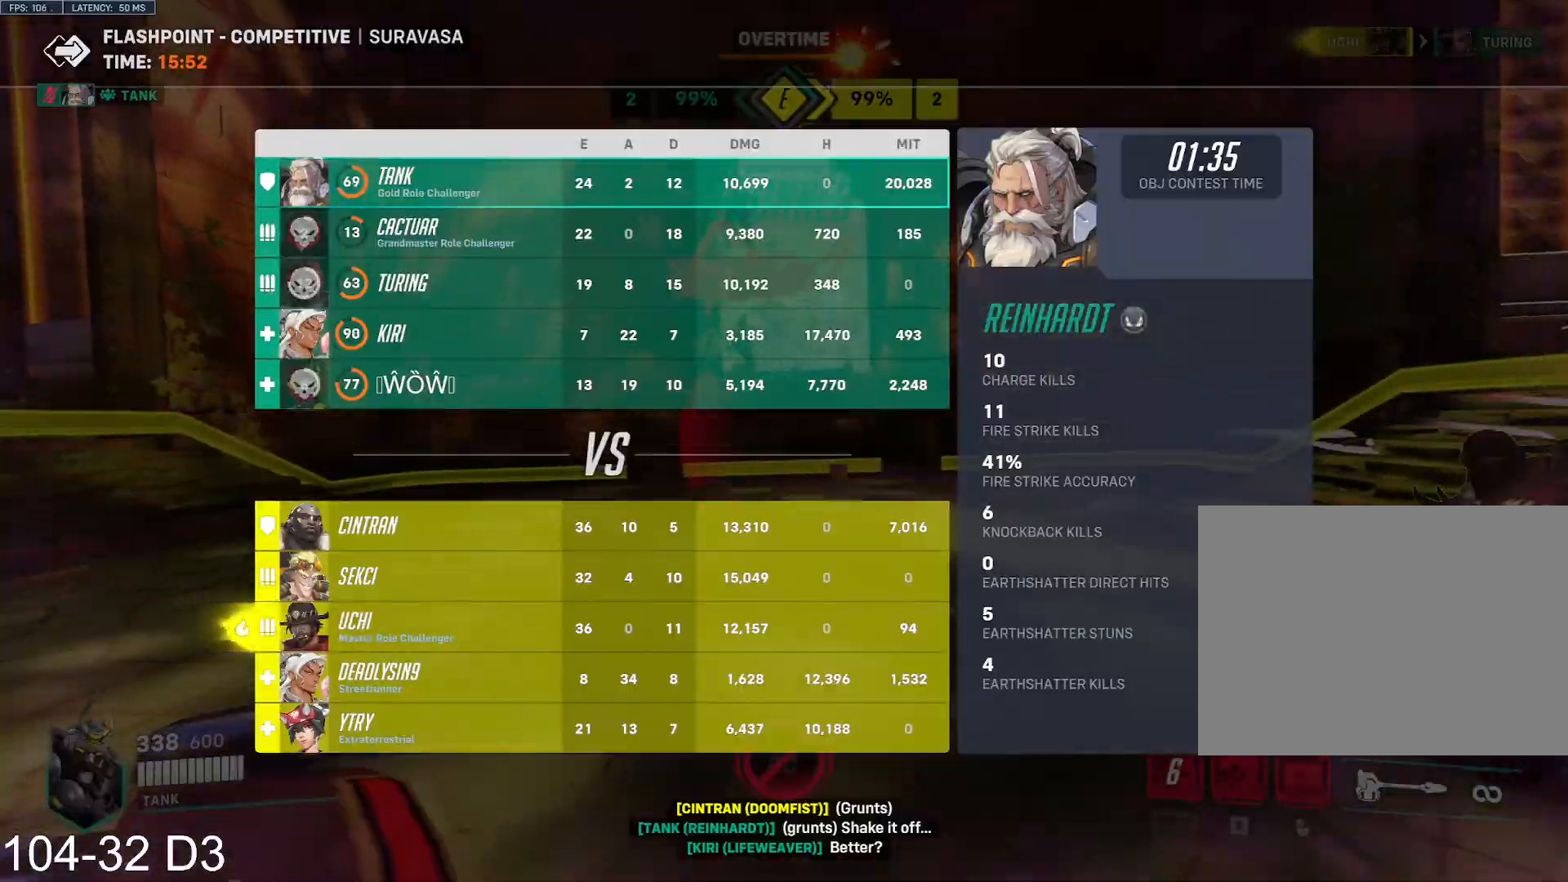
{"keys": ["d"], "mouse": ["wheel", "right"], "events": [[217, "tab", "up"], [417, "mouse_wheel", "down"], [434, "s", "up"]]}
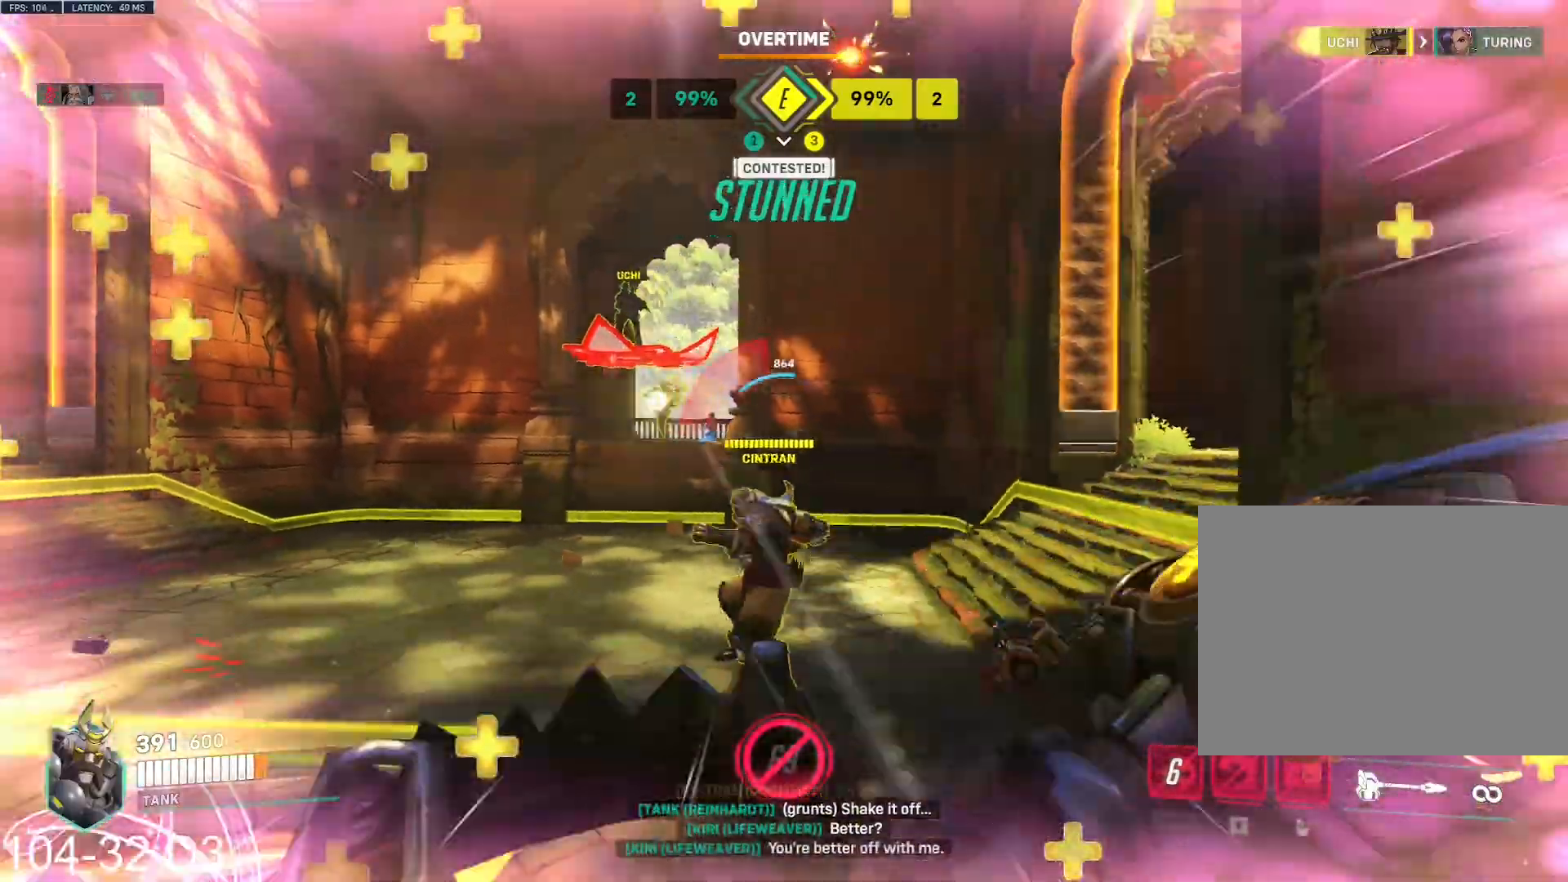
{"keys": ["d", "w"], "mouse": ["right"]}
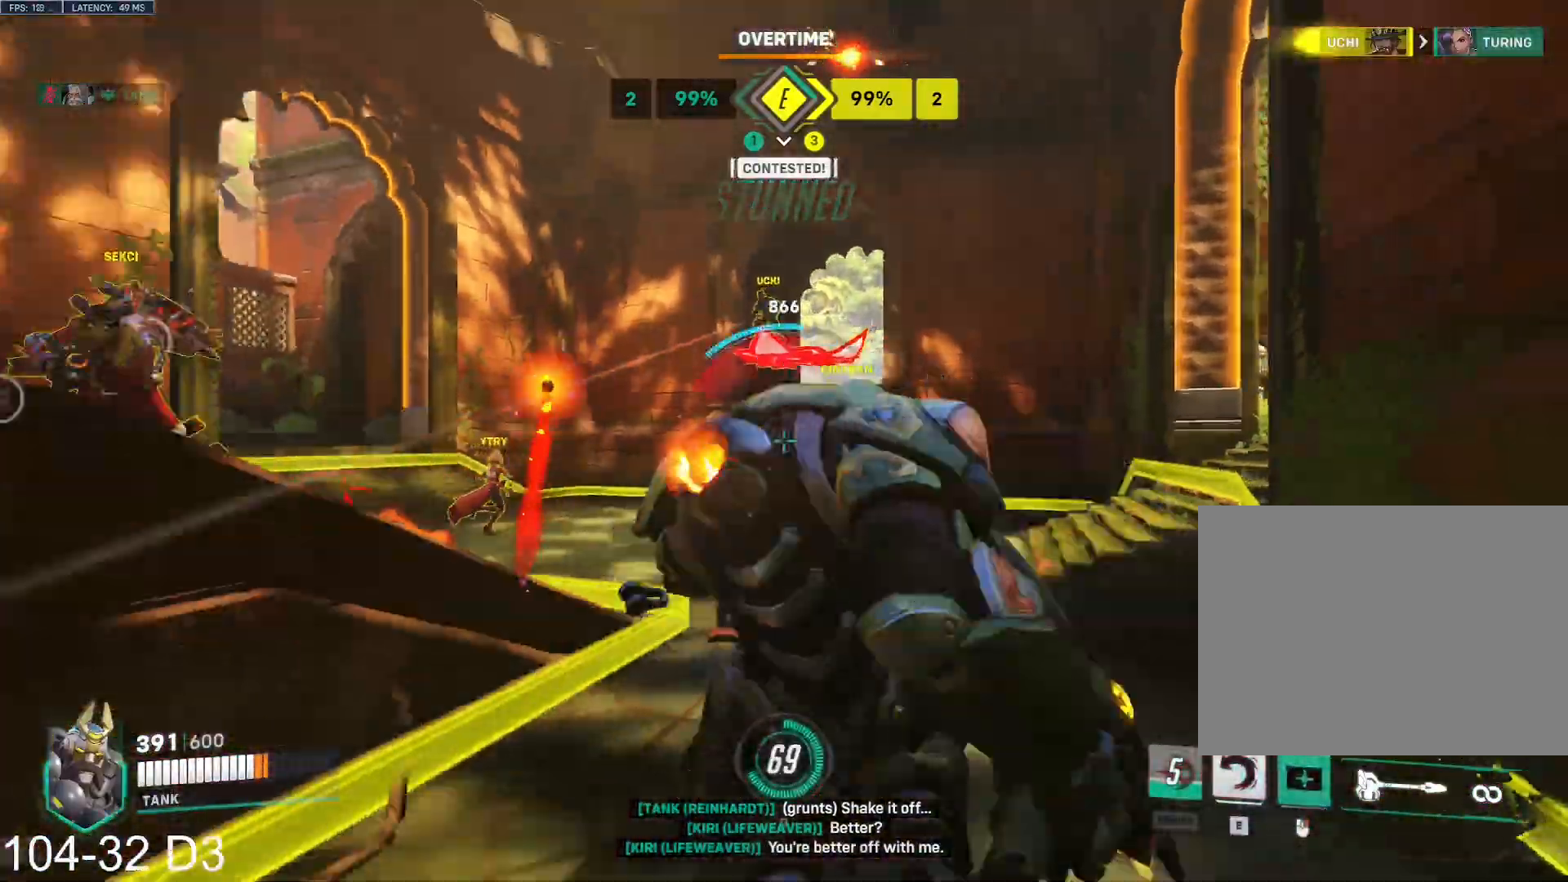
{"keys": ["d"], "mouse": ["right"], "events": [[250, "a", "down"], [283, "d", "up"], [300, "w", "up"], [434, "d", "down"], [467, "a", "up"]]}
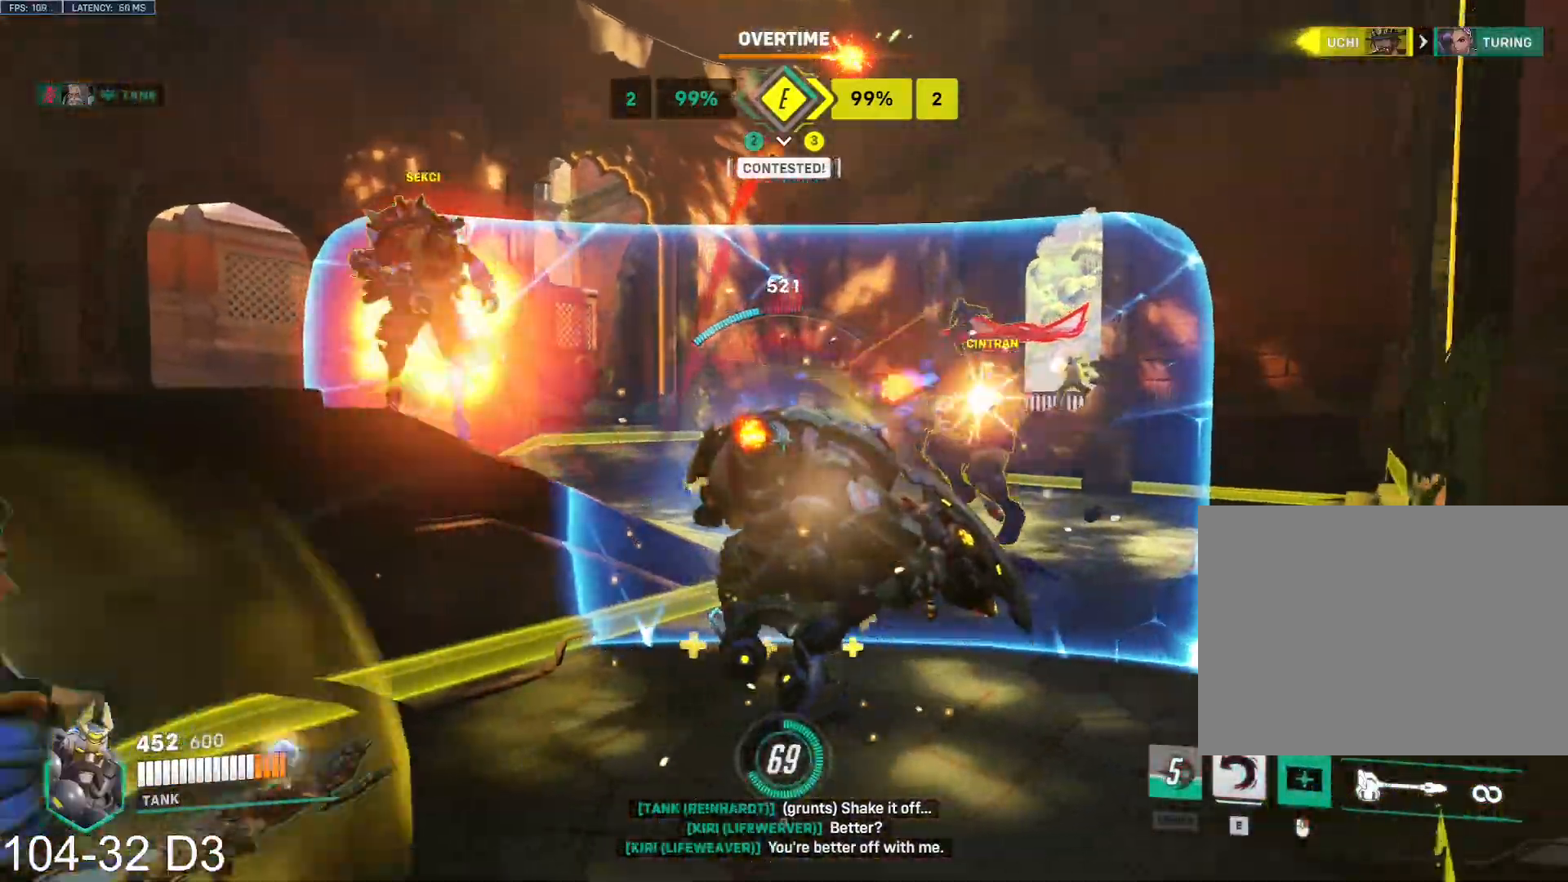
{"keys": ["a", "s"], "mouse": ["right"], "events": [[67, "a", "down"], [100, "d", "up"], [201, "s", "down"], [401, "e", "down"], [451, "e", "up"]]}
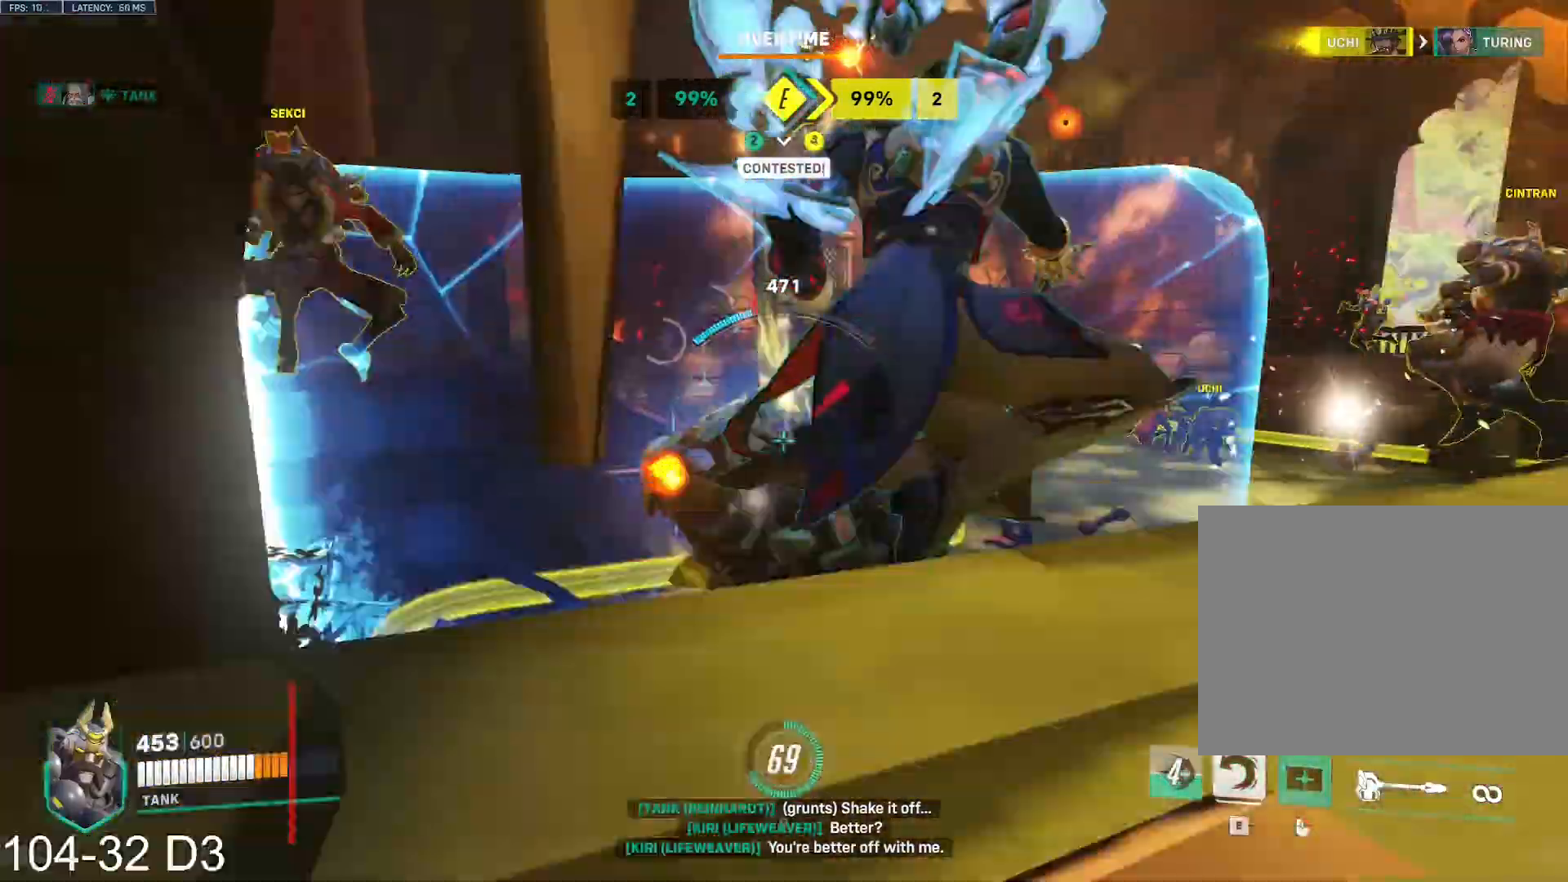
{"keys": ["d", "s"], "mouse": ["right"], "events": [[17, "e", "down"], [50, "d", "down"], [67, "e", "up"], [117, "a", "up"], [250, "a", "down"], [300, "d", "up"], [367, "d", "down"], [417, "a", "up"]]}
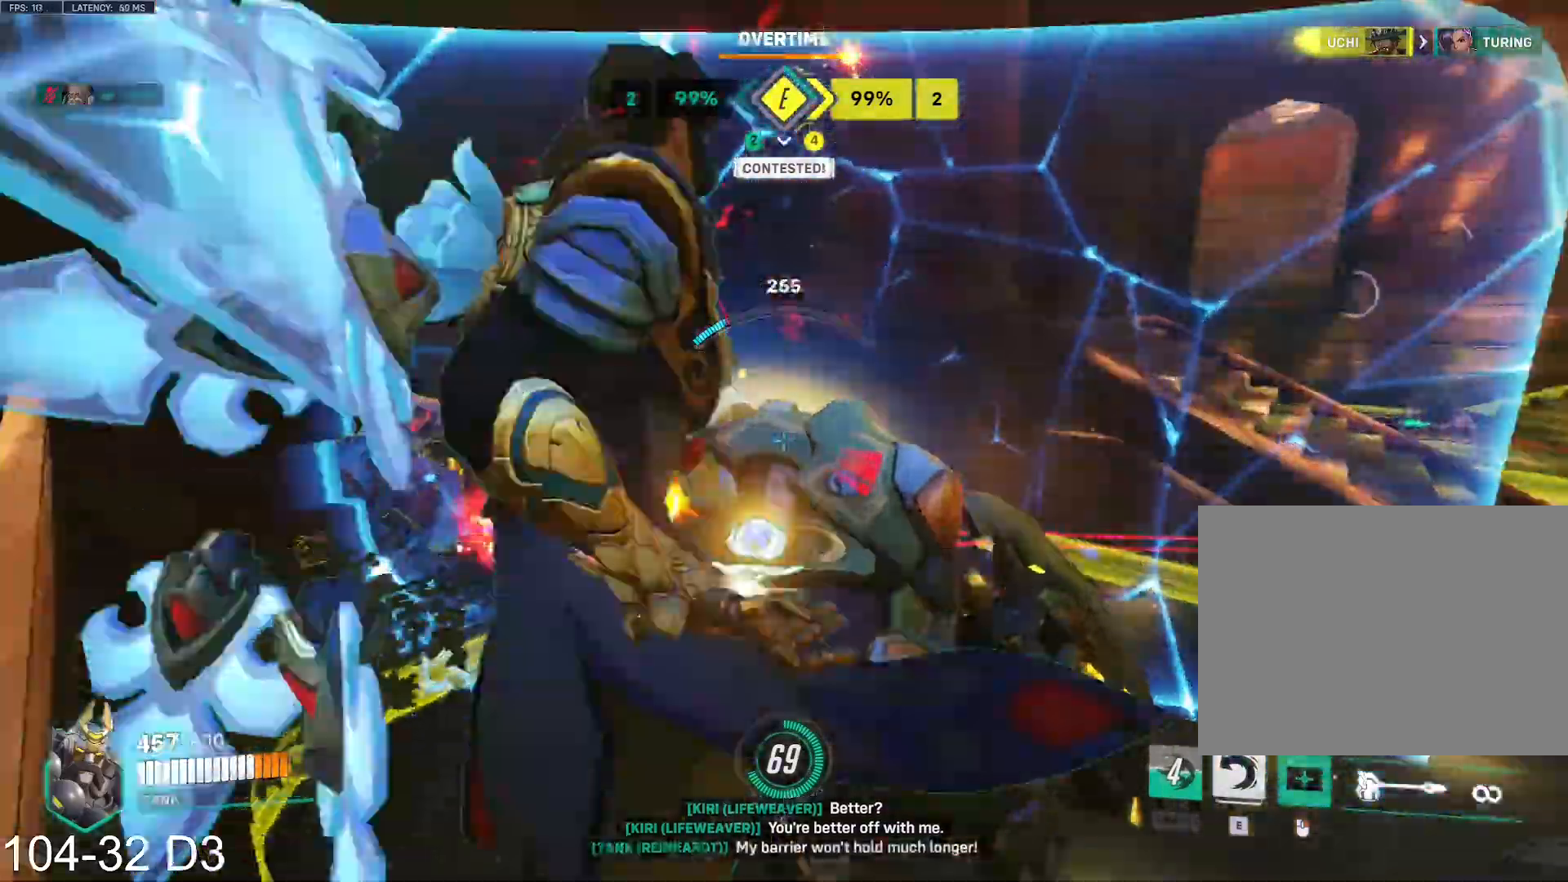
{"keys": ["a"], "mouse": ["left", "right"]}
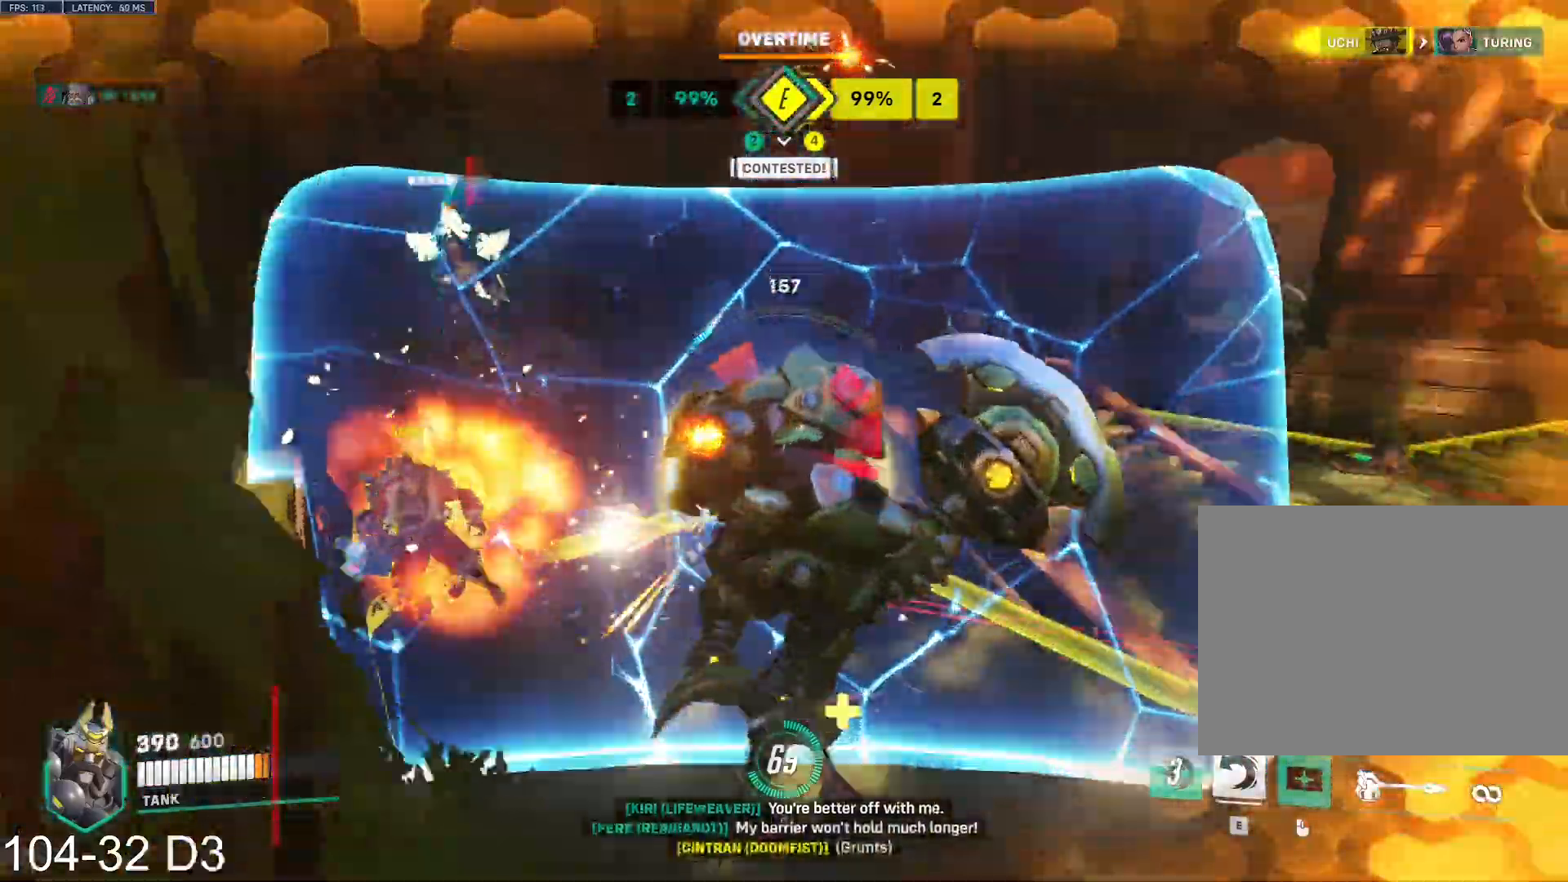
{"keys": ["a", "s"], "mouse": ["right"], "events": [[83, "mouse_left", "up"], [117, "w", "down"], [333, "e", "down"], [367, "w", "up"], [450, "e", "up"], [500, "s", "down"]]}
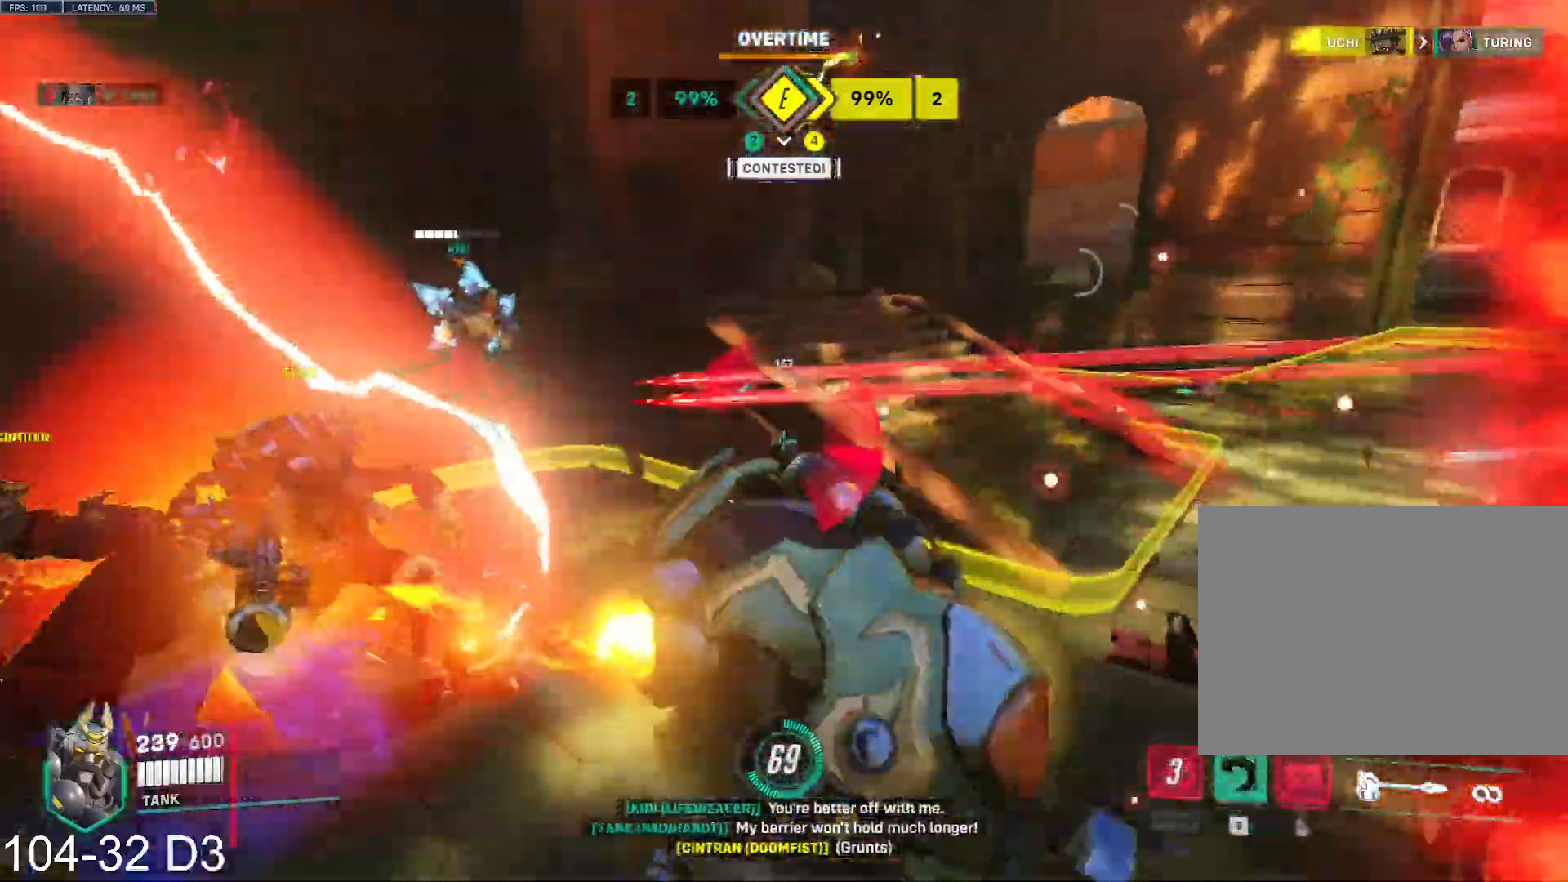
{"keys": ["d", "s"], "mouse": ["left"], "events": [[67, "mouse_left", "down"], [284, "mouse_right", "up"], [384, "d", "down"], [434, "a", "up"]]}
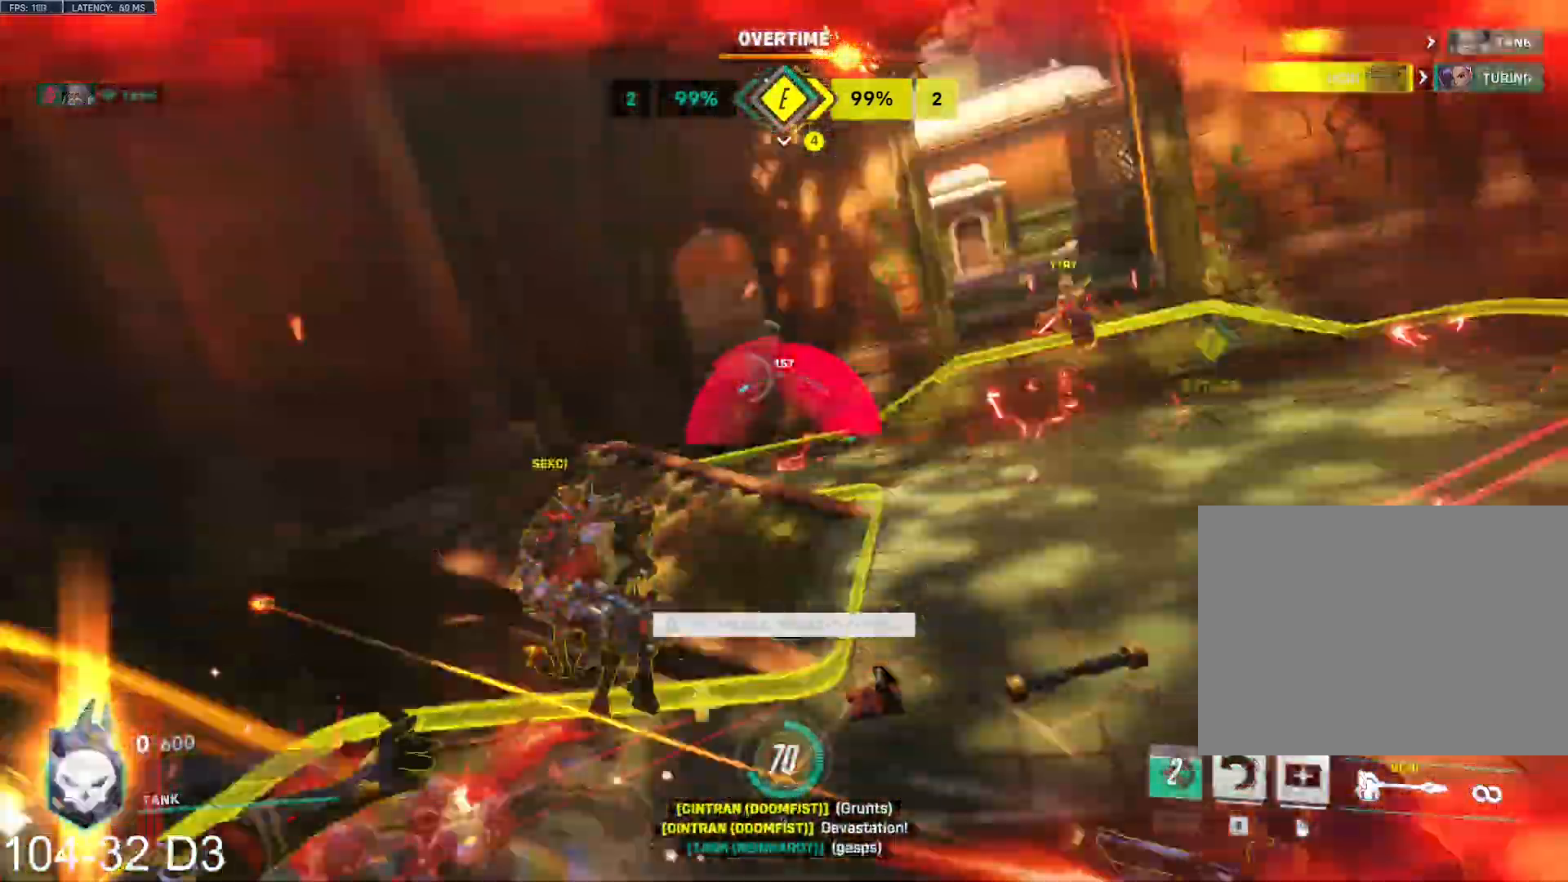
{"keys": ["tab"], "mouse": [], "events": [[200, "s", "up"], [283, "d", "up"], [317, "tab", "down"], [434, "mouse_left", "up"]]}
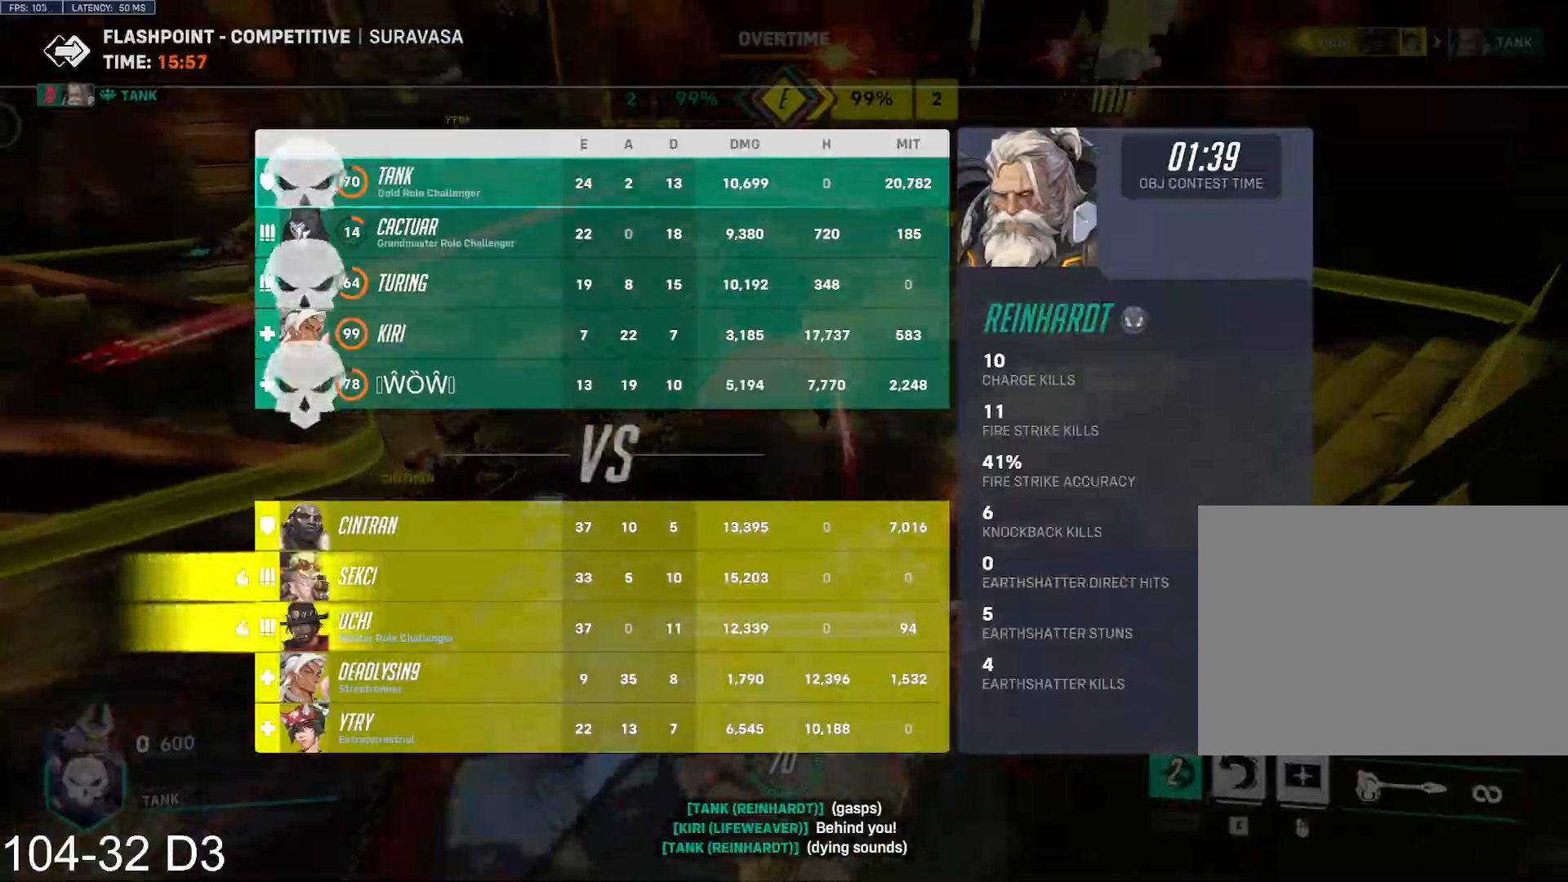
{"keys": ["tab"], "mouse": [], "events": [[84, "mouse_left", "down"], [217, "mouse_left", "up"], [217, "tab", "up"], [301, "mouse_left", "down"], [317, "w", "down"], [334, "mouse_right", "down"], [384, "tab", "down"], [401, "mouse_right", "up"], [401, "w", "up"], [434, "mouse_left", "up"]]}
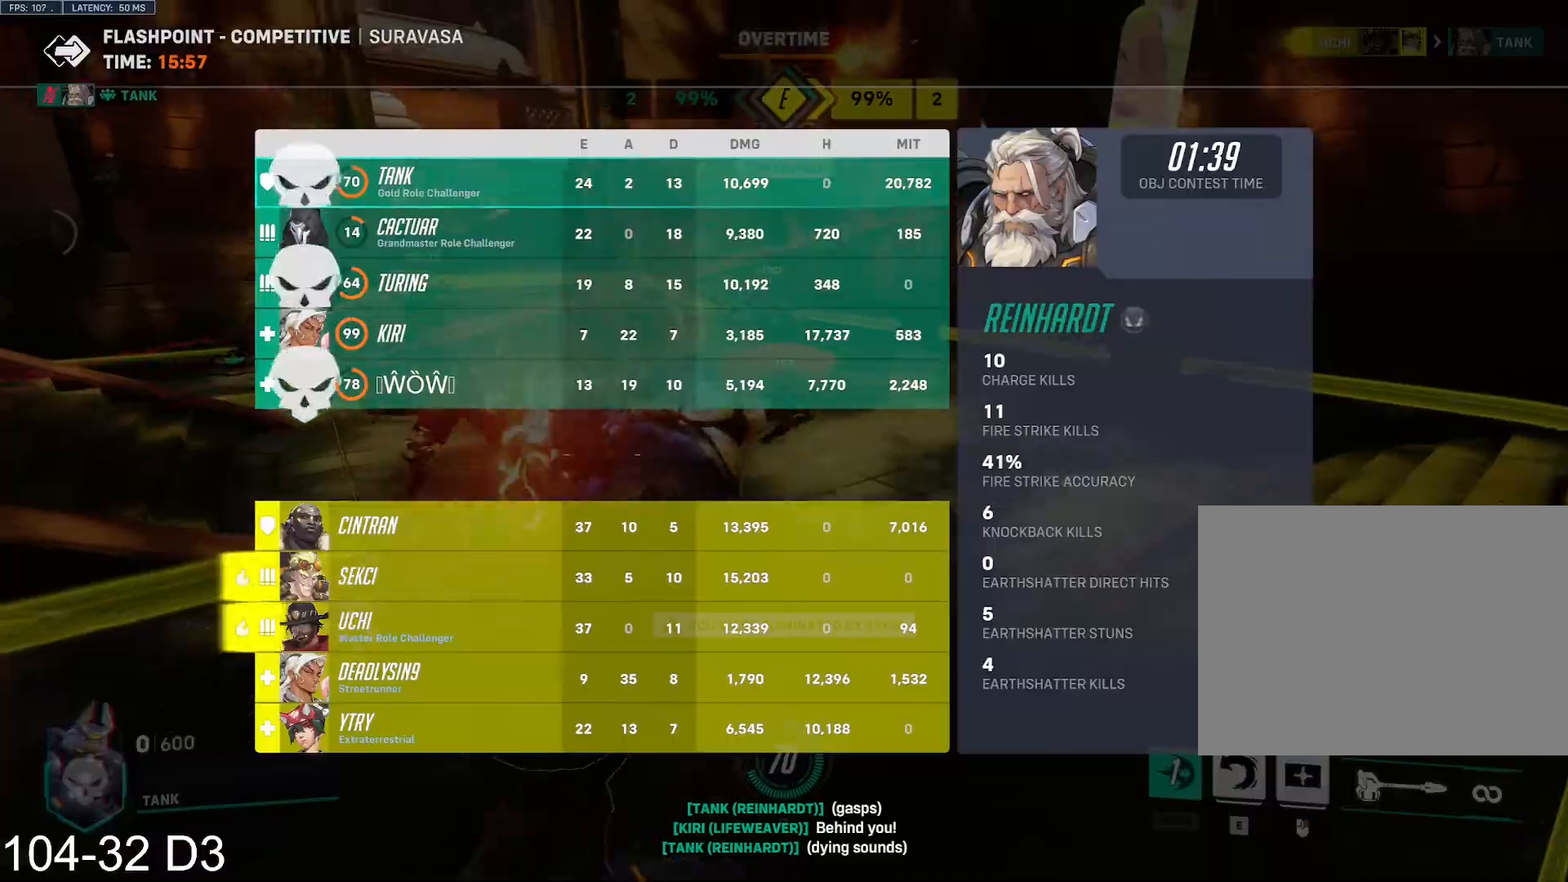
{"keys": [], "mouse": [], "events": [[450, "tab", "up"]]}
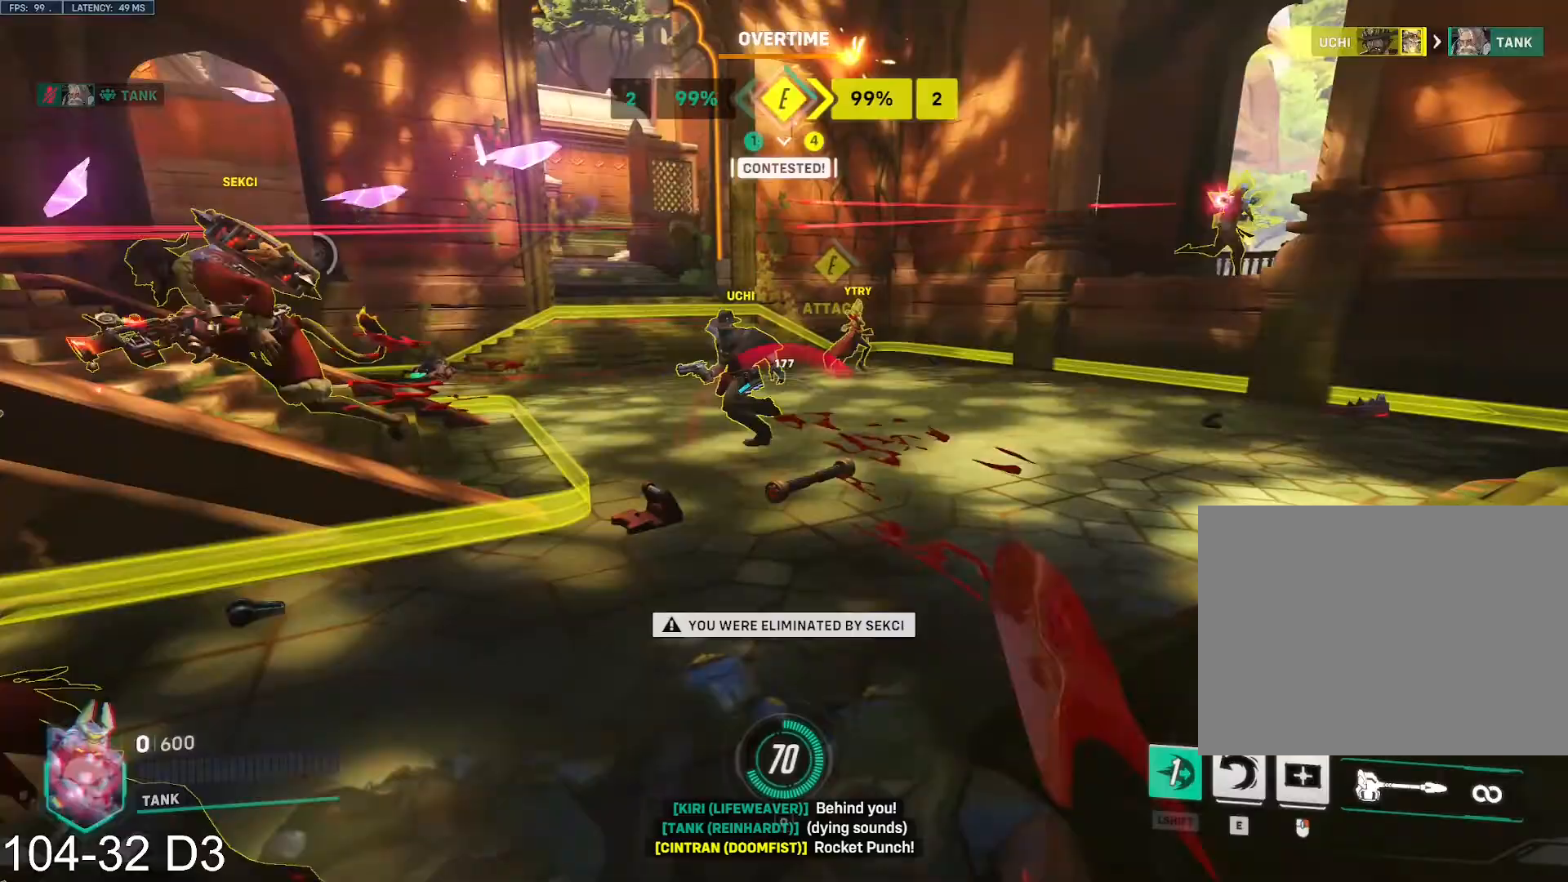
{"keys": [], "mouse": [], "events": [[401, "space", "down"], [451, "space", "up"]]}